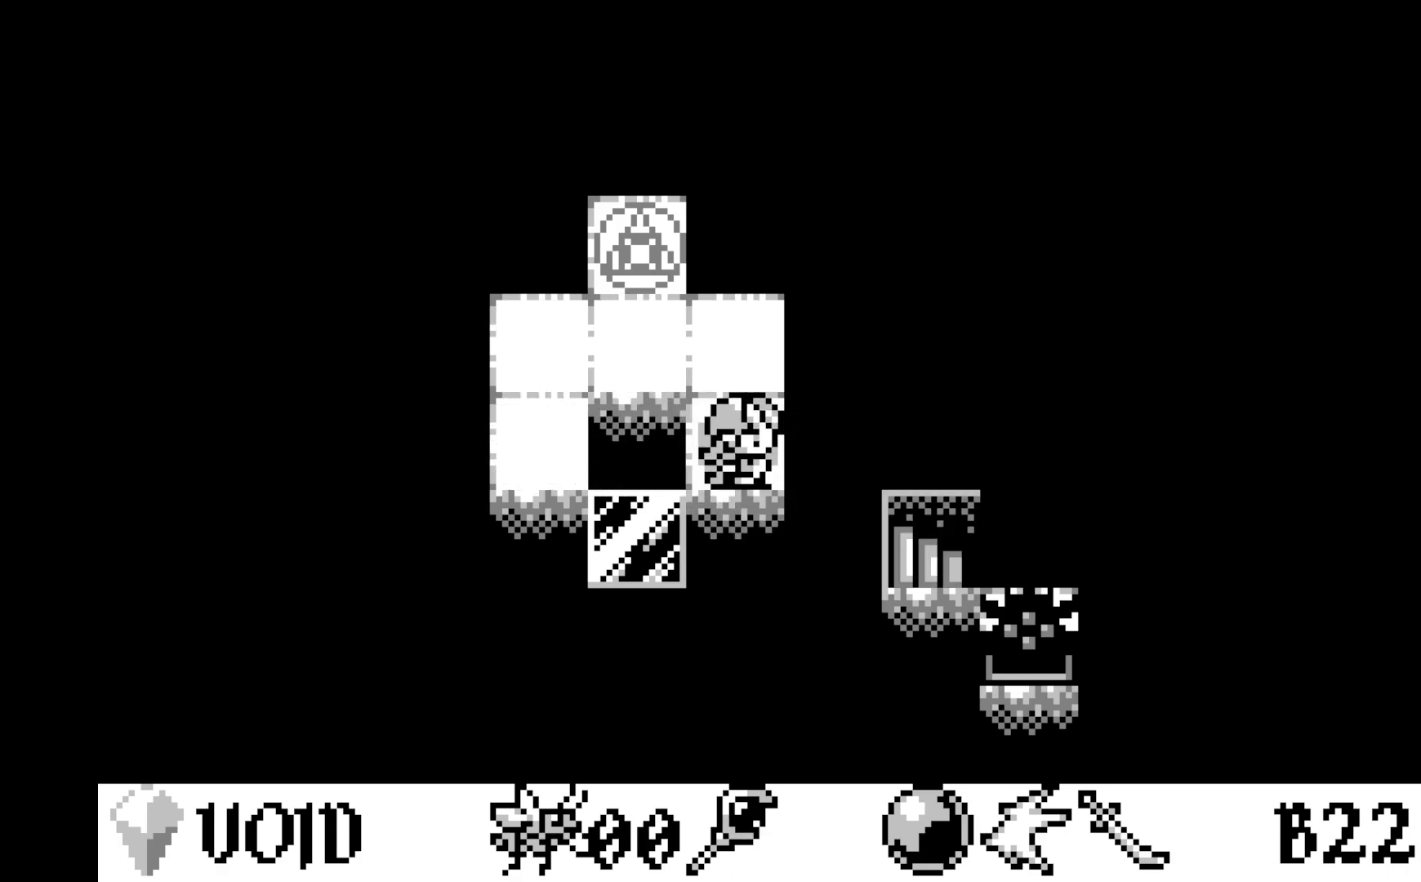
Gameplay with a controller (Xbox layout); each line is a JSON object with the inputs held at the frame after it. "events" lists button and stick changes between this image and that frame as [ms after this image, input, new state], when the widget could be followed in between. Not read: right_stick.
{"buttons": [], "left_stick": "center", "events": []}
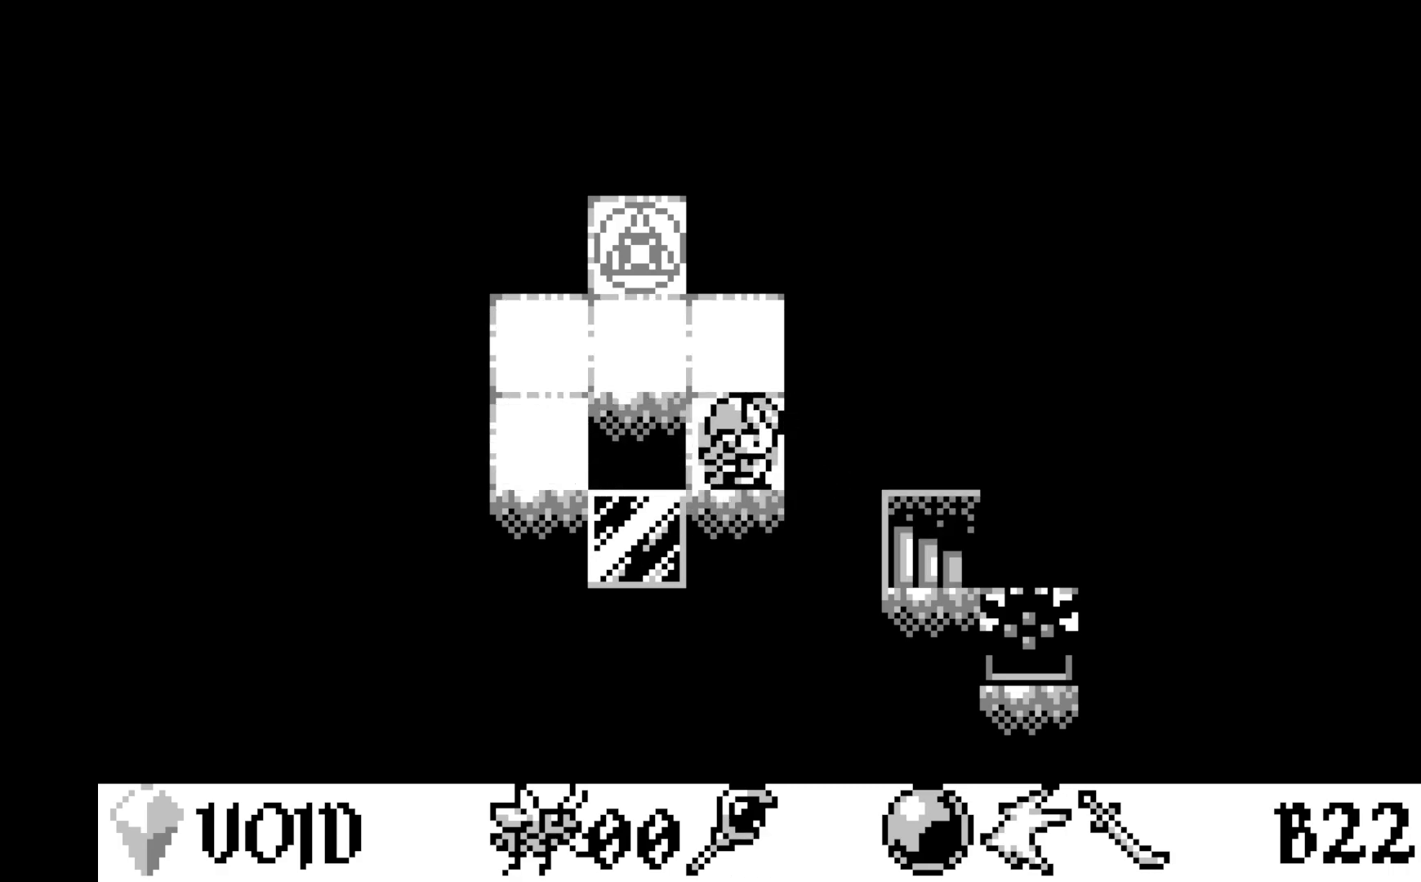
{"buttons": [], "left_stick": "center", "events": [[300, "DPAD_UP", "down"], [417, "DPAD_UP", "up"]]}
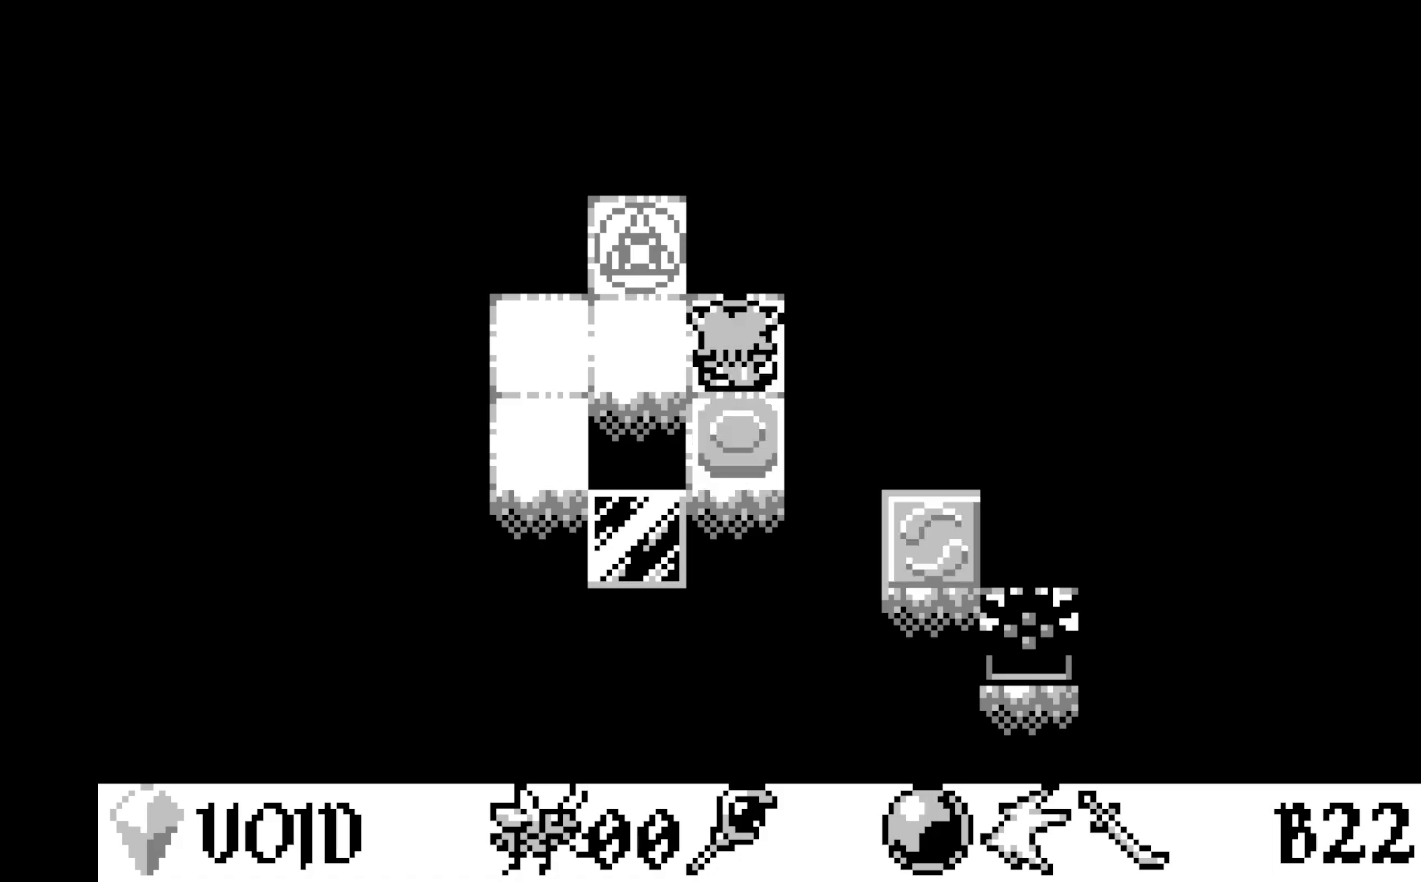
{"buttons": ["A"], "left_stick": "center", "events": [[283, "DPAD_LEFT", "down"], [383, "DPAD_LEFT", "up"], [433, "A", "down"]]}
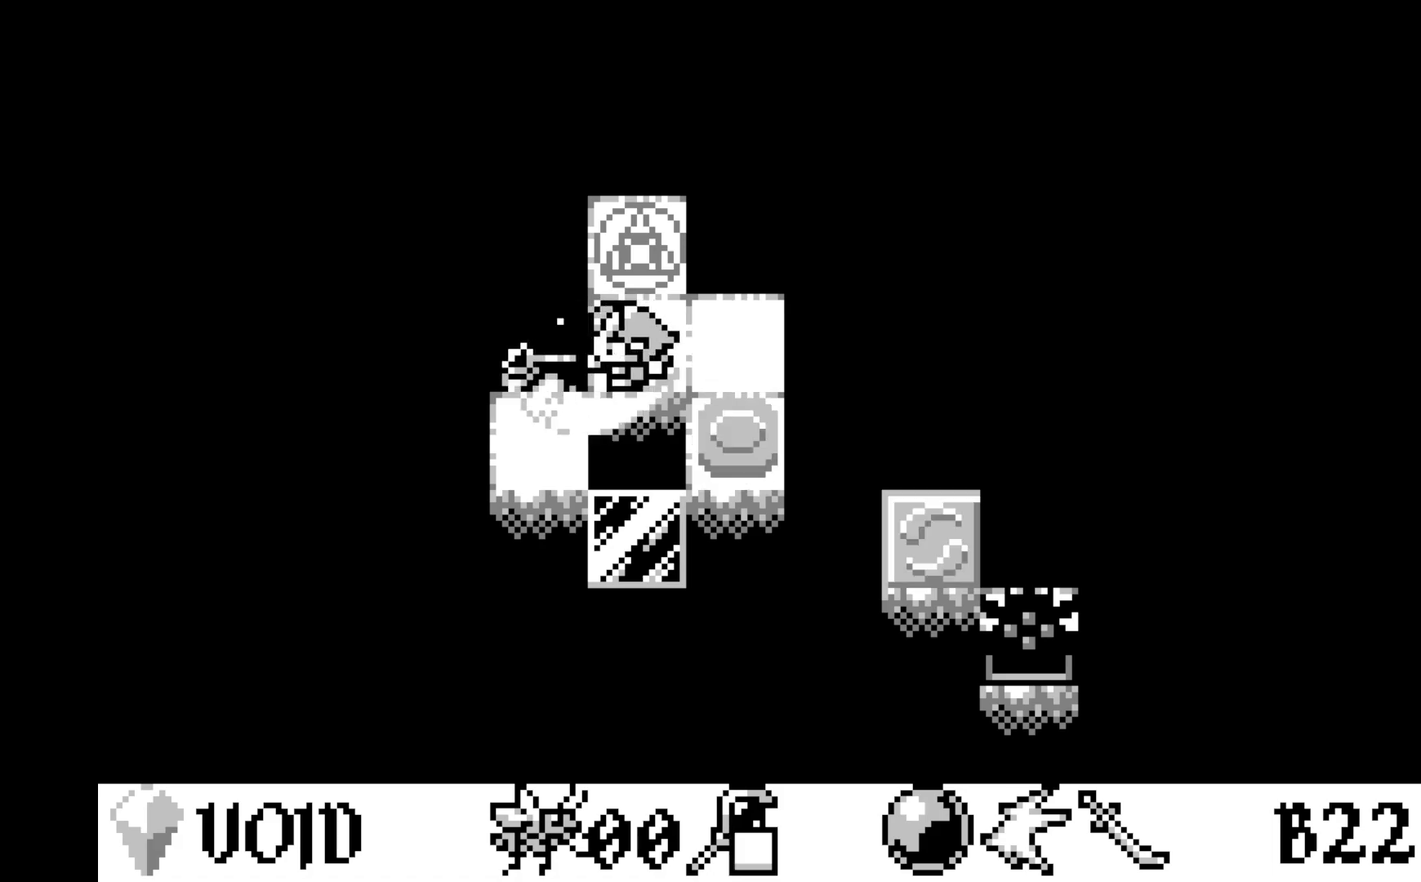
{"buttons": [], "left_stick": "center", "events": [[100, "A", "up"], [300, "DPAD_RIGHT", "down"], [417, "DPAD_RIGHT", "up"]]}
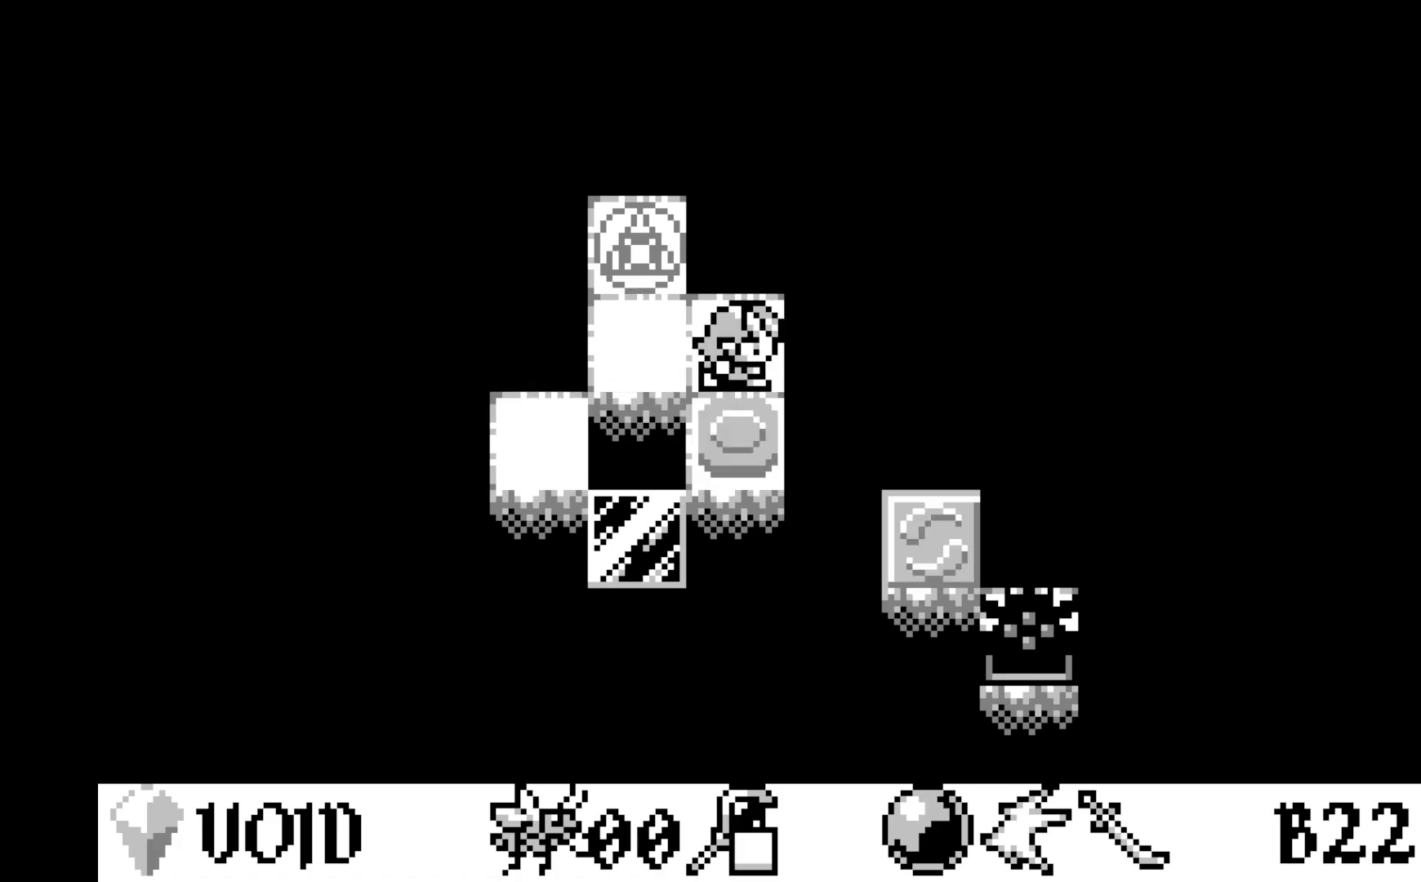
{"buttons": [], "left_stick": "center", "events": [[67, "DPAD_DOWN", "down"], [167, "DPAD_DOWN", "up"], [383, "DPAD_RIGHT", "down"], [450, "DPAD_RIGHT", "up"]]}
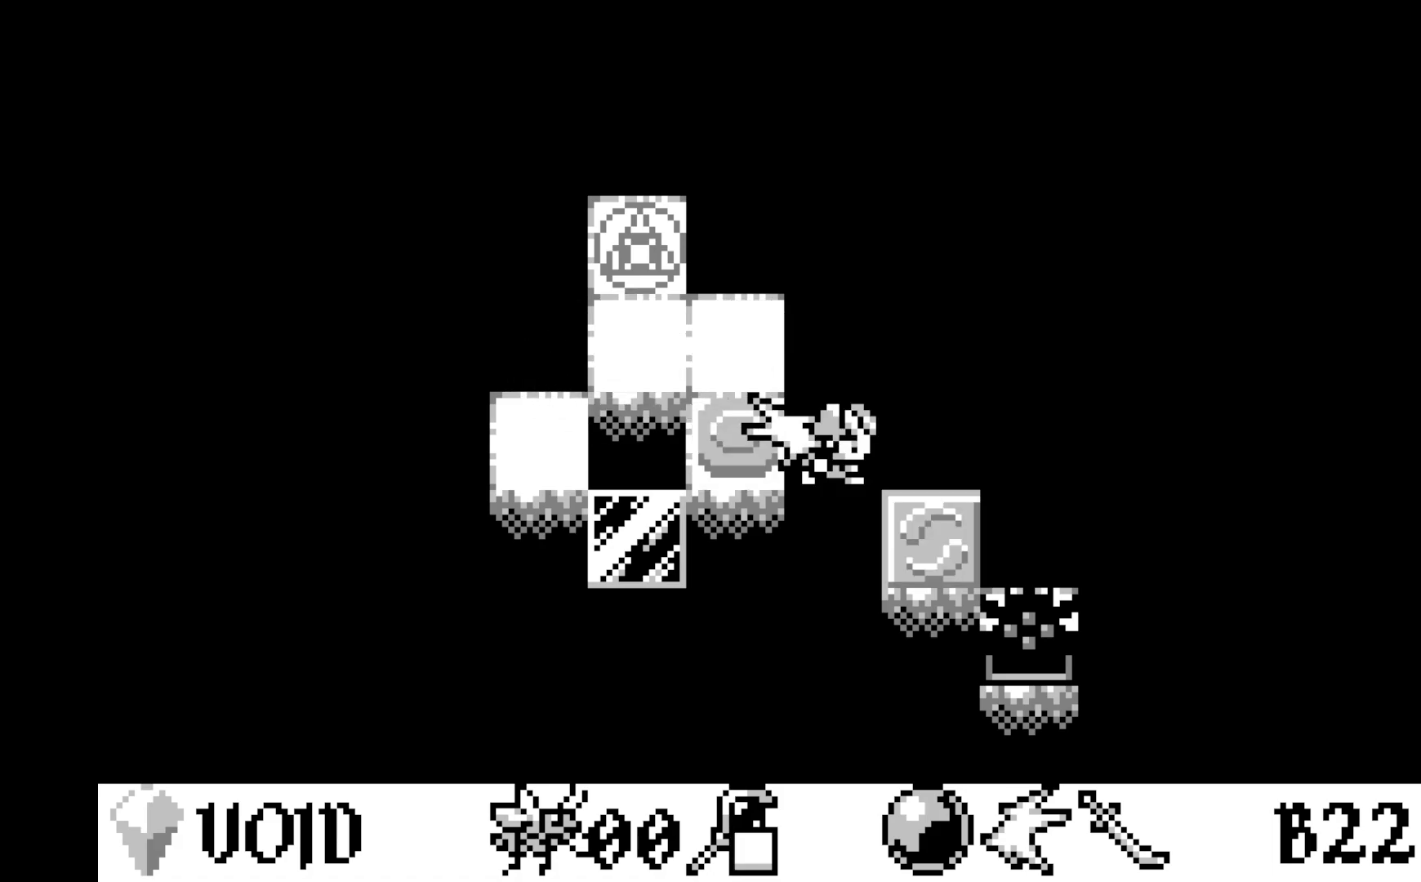
{"buttons": [], "left_stick": "center", "events": [[167, "A", "down"], [350, "A", "up"]]}
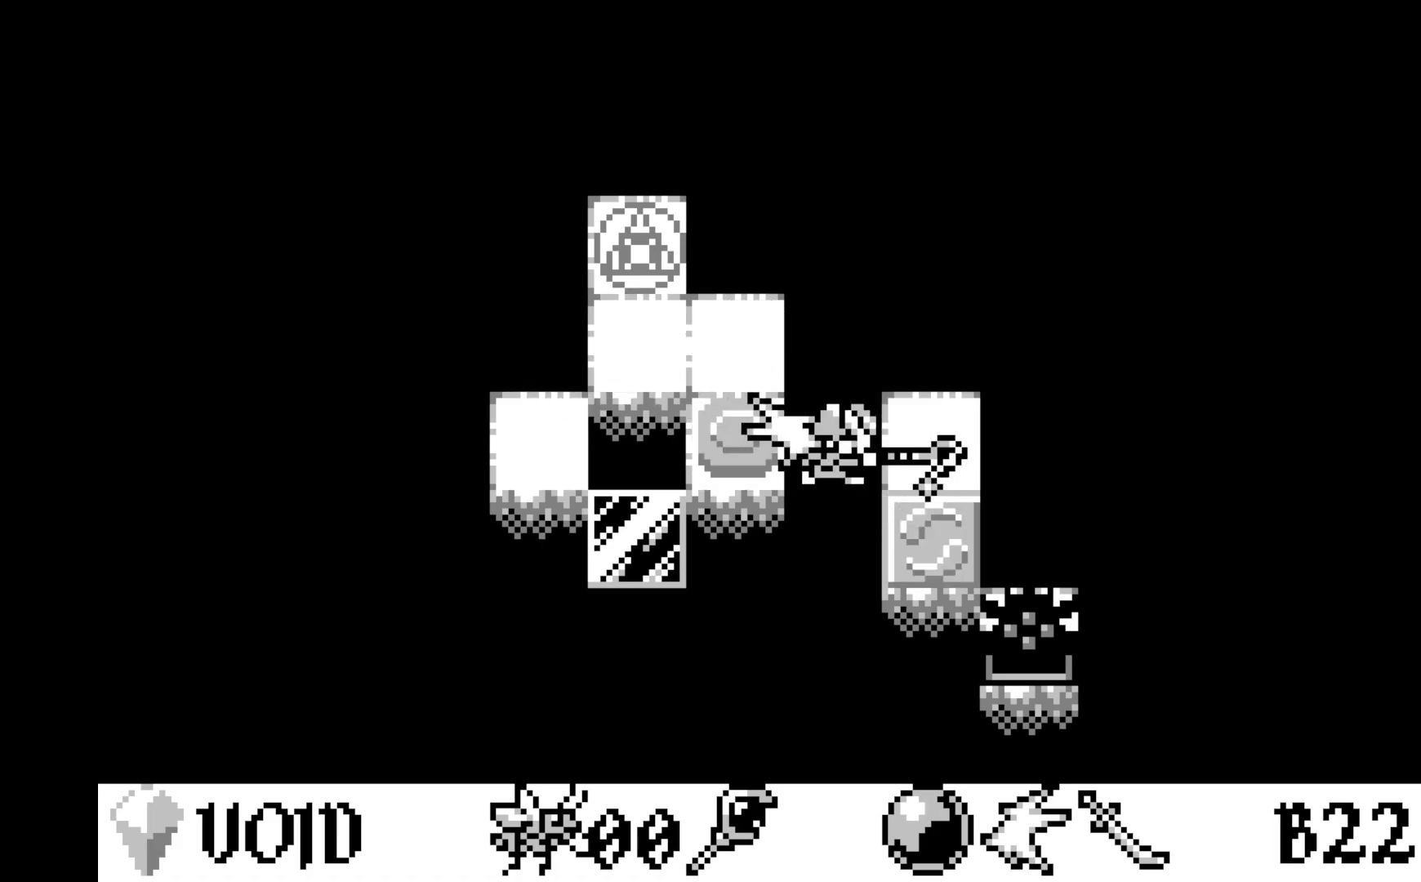
{"buttons": [], "left_stick": "center", "events": [[117, "DPAD_RIGHT", "down"], [217, "DPAD_RIGHT", "up"], [350, "DPAD_UP", "down"], [450, "DPAD_UP", "up"]]}
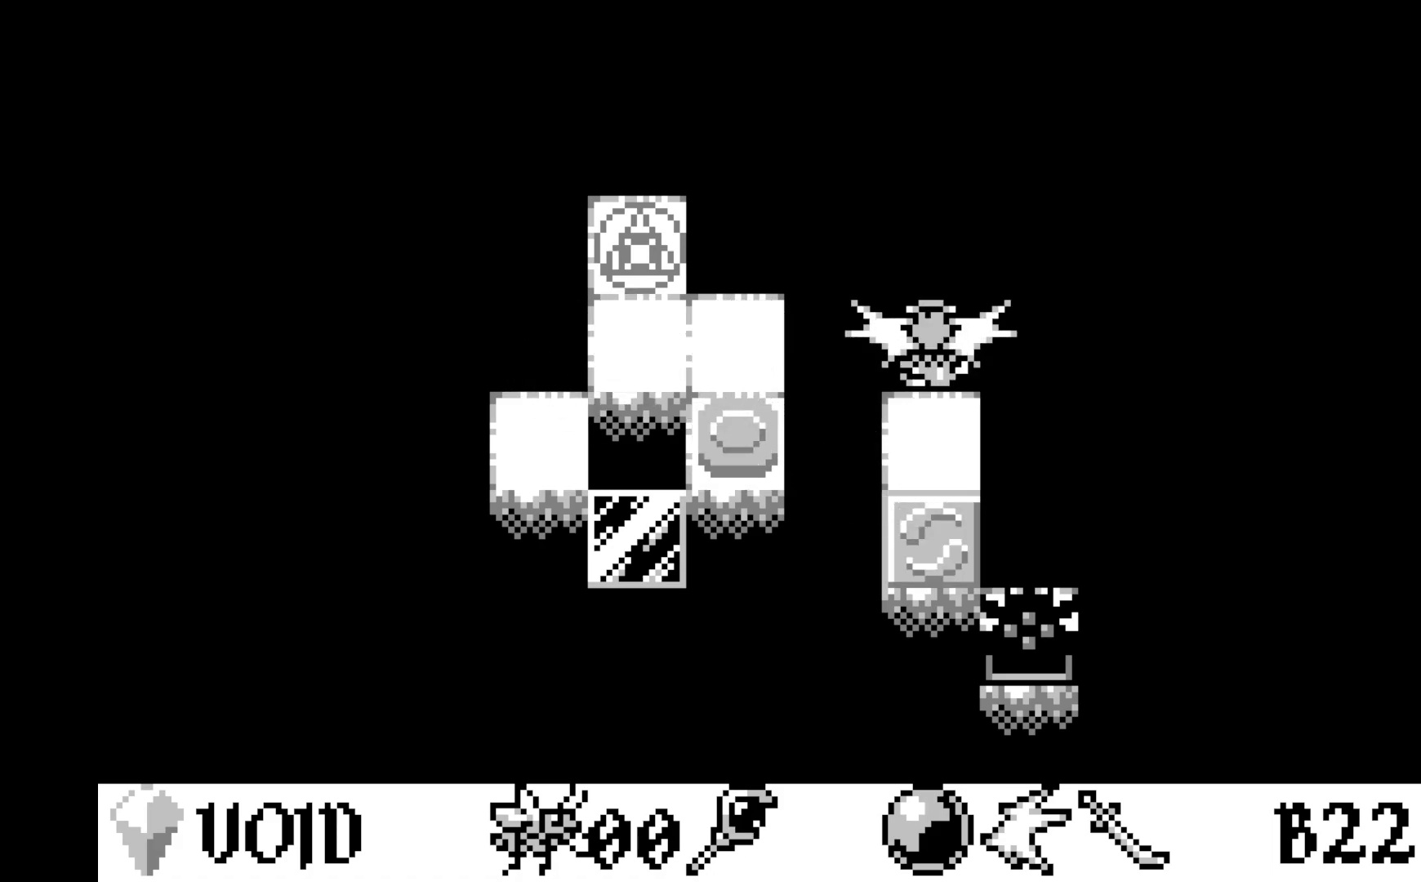
{"buttons": [], "left_stick": "center", "events": [[83, "DPAD_DOWN", "down"], [183, "DPAD_DOWN", "up"], [300, "A", "down"], [483, "A", "up"]]}
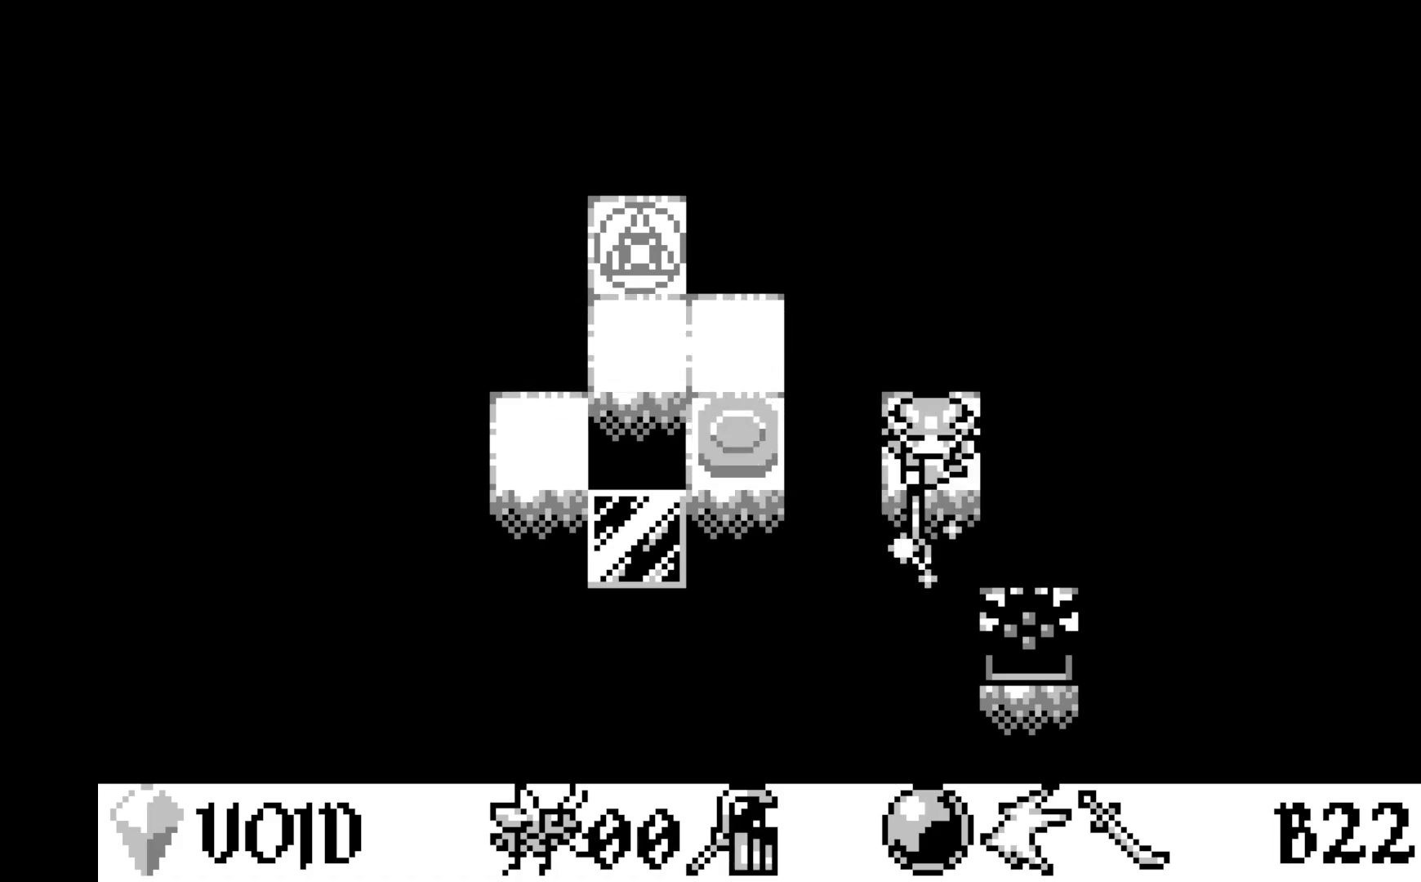
{"buttons": ["DPAD_RIGHT"], "left_stick": "center", "events": [[500, "DPAD_RIGHT", "down"]]}
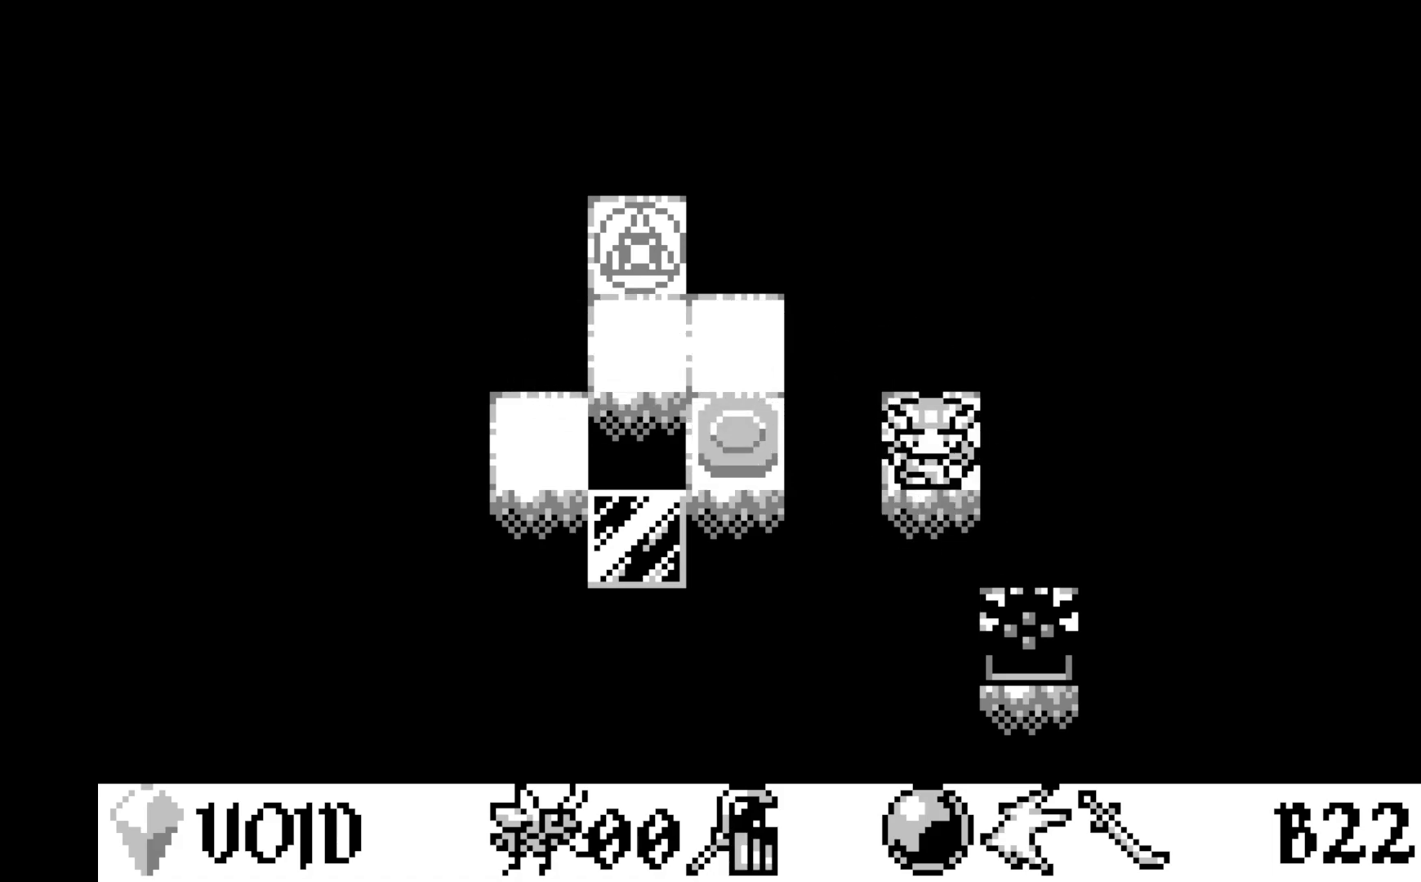
{"buttons": ["A"], "left_stick": "center", "events": [[100, "DPAD_RIGHT", "up"], [217, "DPAD_LEFT", "down"], [317, "DPAD_LEFT", "up"], [433, "A", "down"]]}
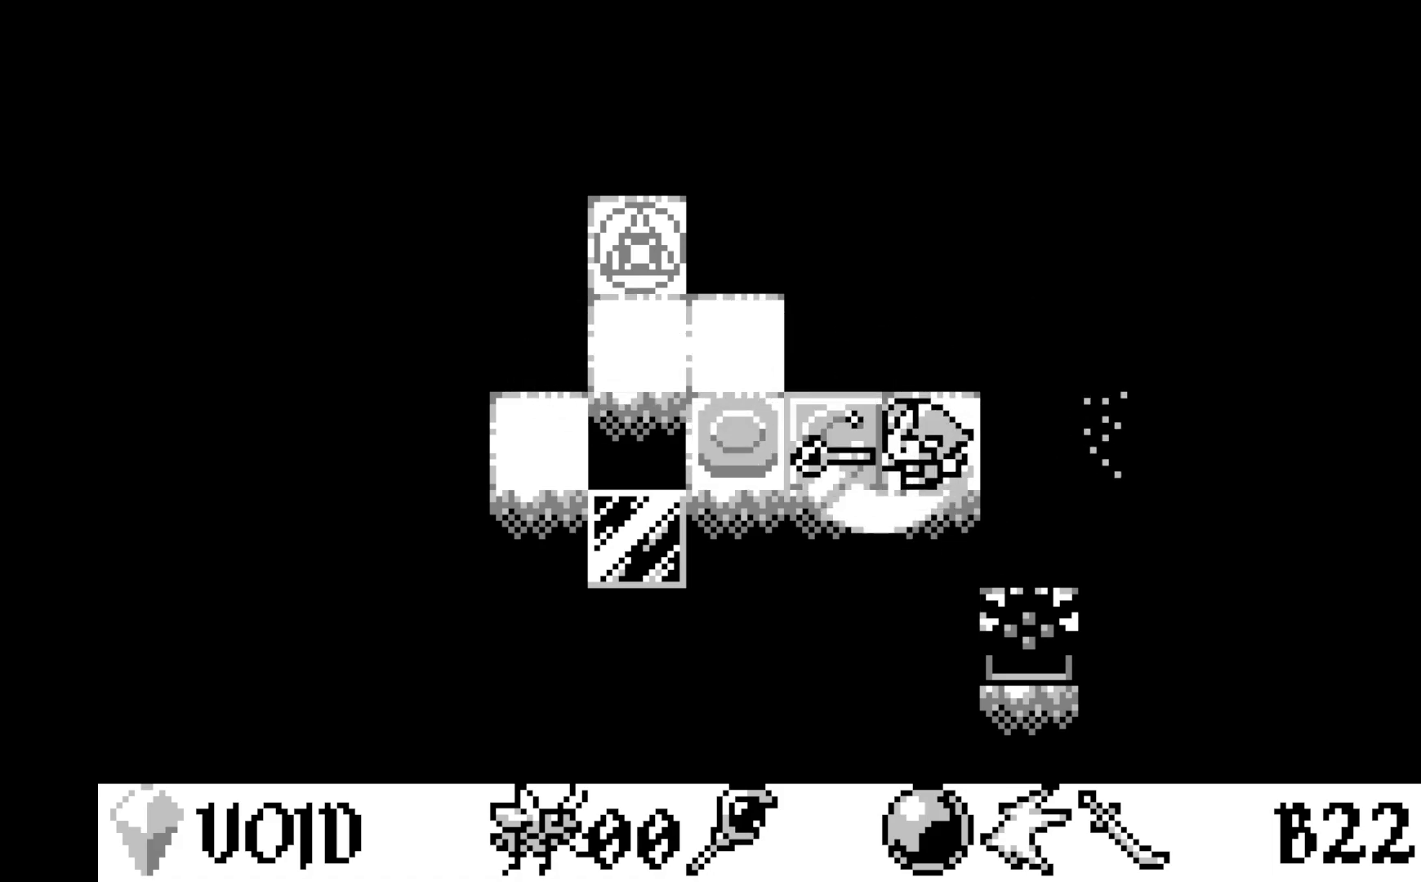
{"buttons": [], "left_stick": "center", "events": [[117, "A", "up"], [350, "DPAD_LEFT", "down"], [467, "DPAD_LEFT", "up"]]}
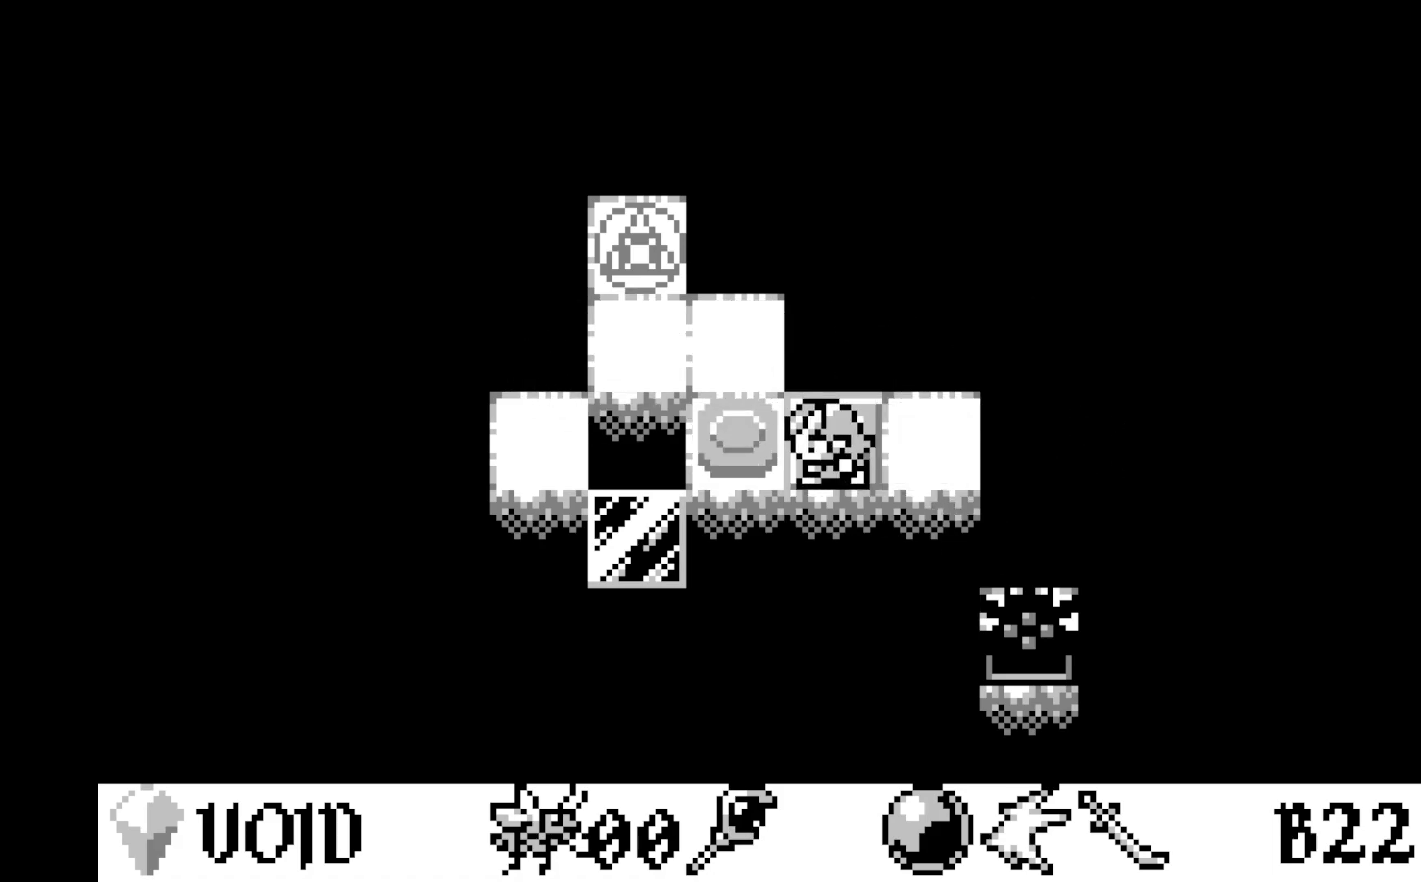
{"buttons": ["DPAD_LEFT"], "left_stick": "center", "events": [[17, "DPAD_LEFT", "down"], [117, "DPAD_LEFT", "up"], [233, "DPAD_UP", "down"], [350, "DPAD_UP", "up"], [450, "DPAD_LEFT", "down"]]}
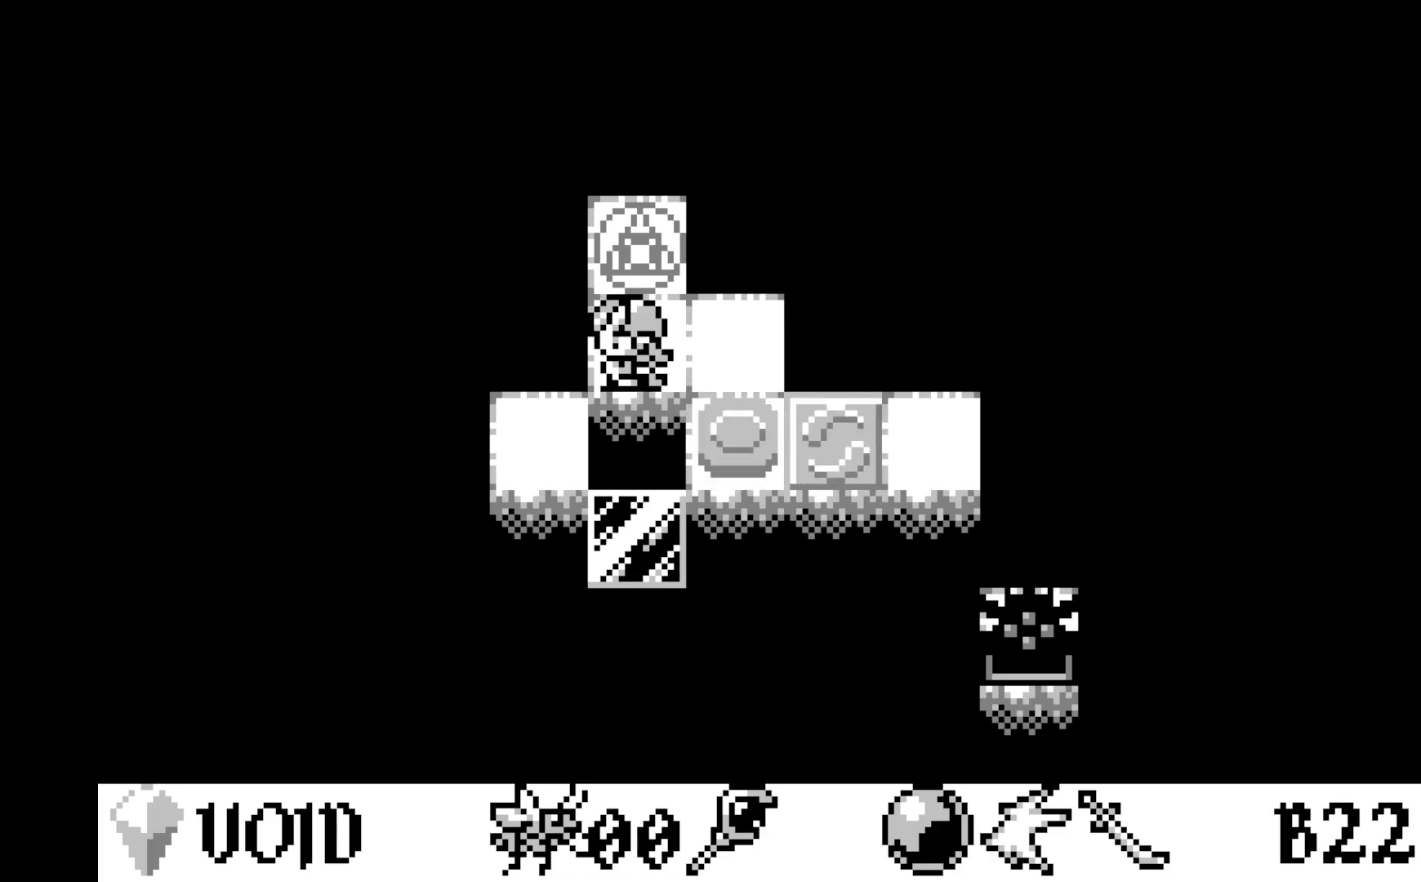
{"buttons": ["DPAD_DOWN"], "left_stick": "center", "events": [[83, "DPAD_LEFT", "up"], [183, "DPAD_UP", "down"], [283, "DPAD_UP", "up"], [450, "DPAD_DOWN", "down"]]}
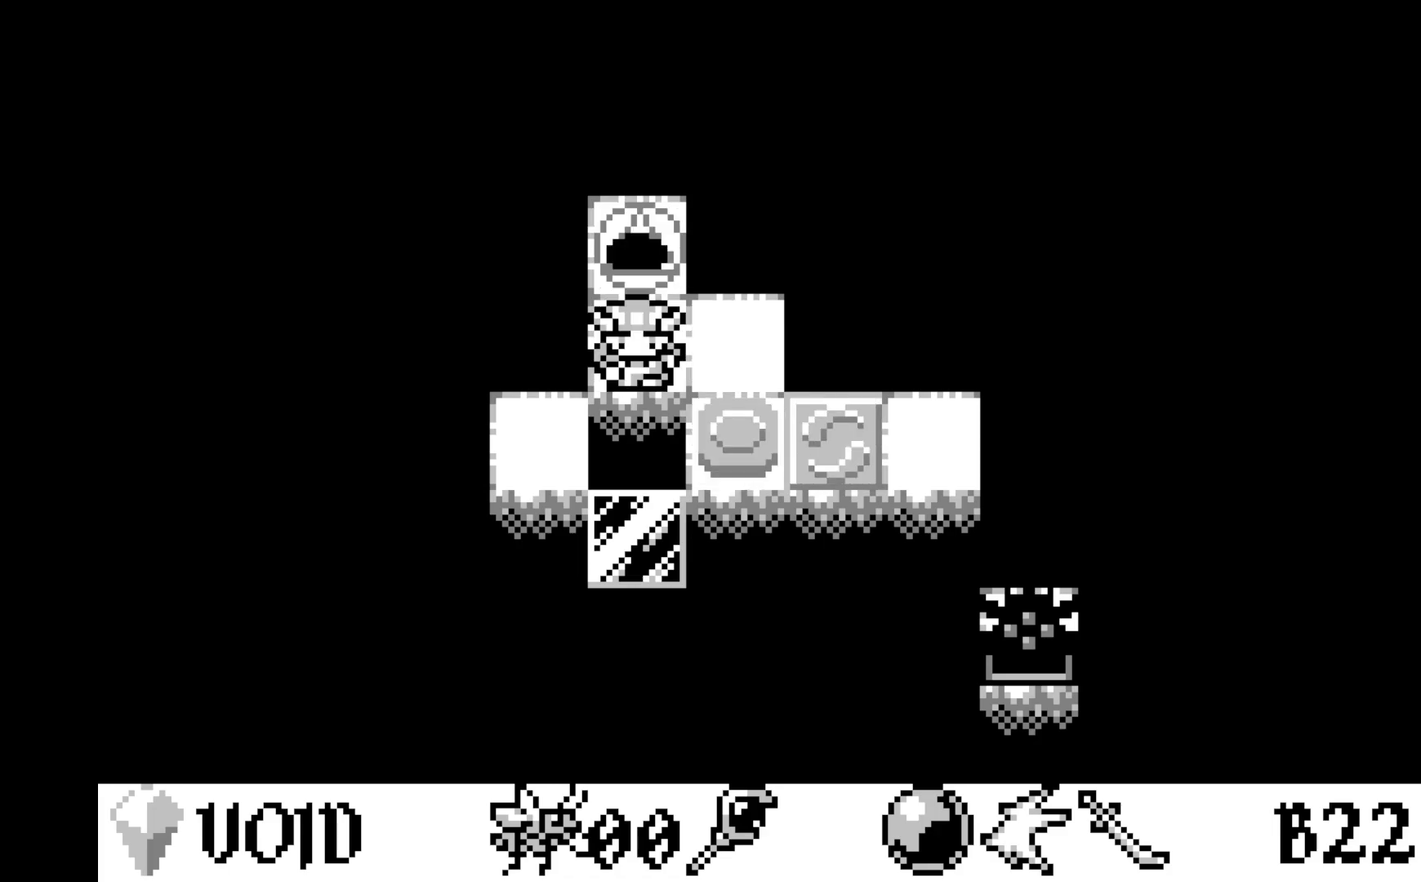
{"buttons": [], "left_stick": "center", "events": [[17, "DPAD_DOWN", "up"], [150, "DPAD_RIGHT", "down"], [267, "DPAD_RIGHT", "up"], [400, "DPAD_DOWN", "down"], [483, "DPAD_DOWN", "up"]]}
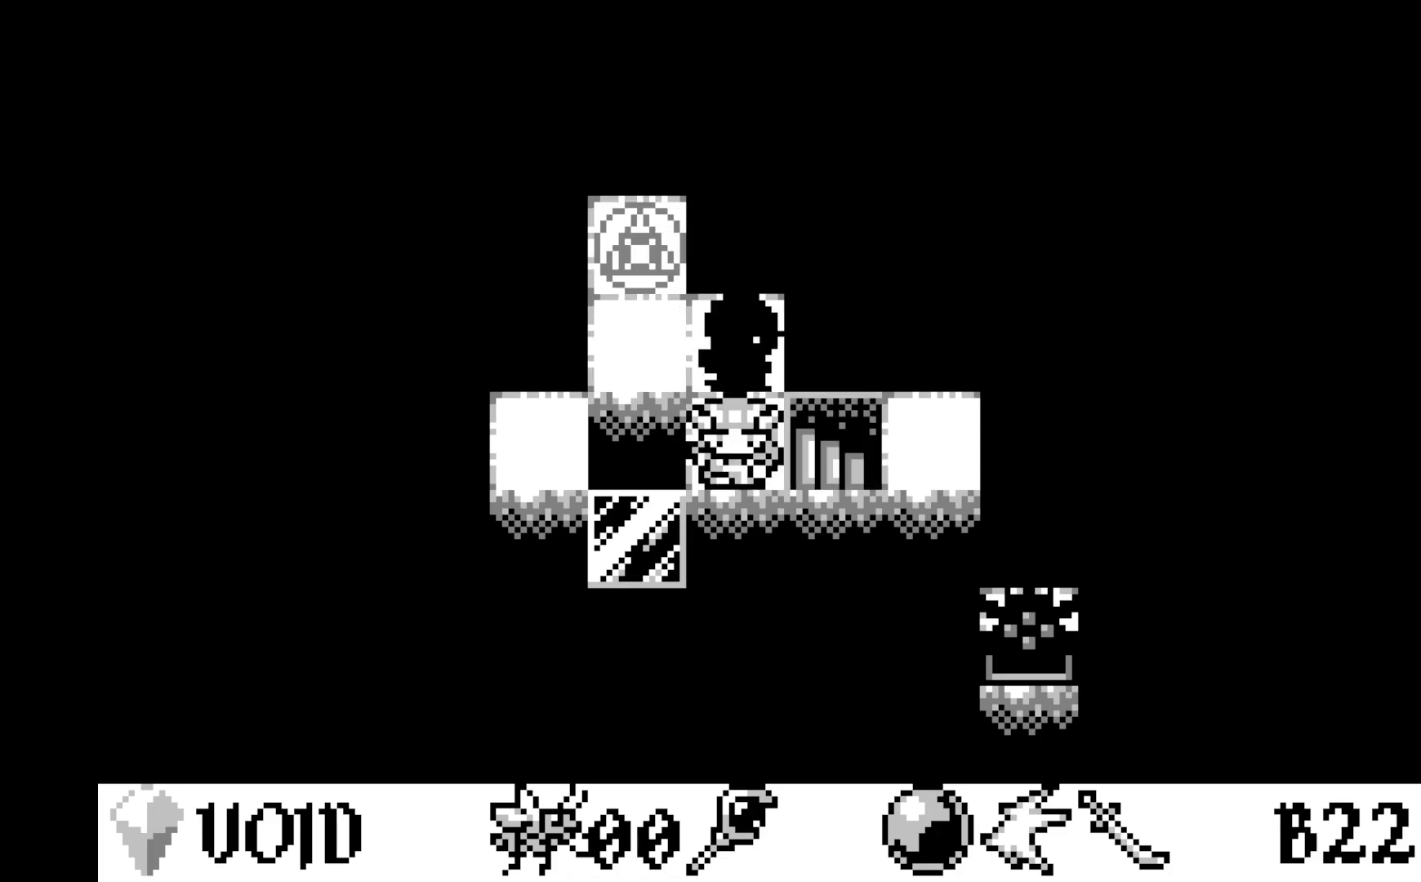
{"buttons": [], "left_stick": "center", "events": [[83, "DPAD_RIGHT", "down"], [183, "DPAD_RIGHT", "up"]]}
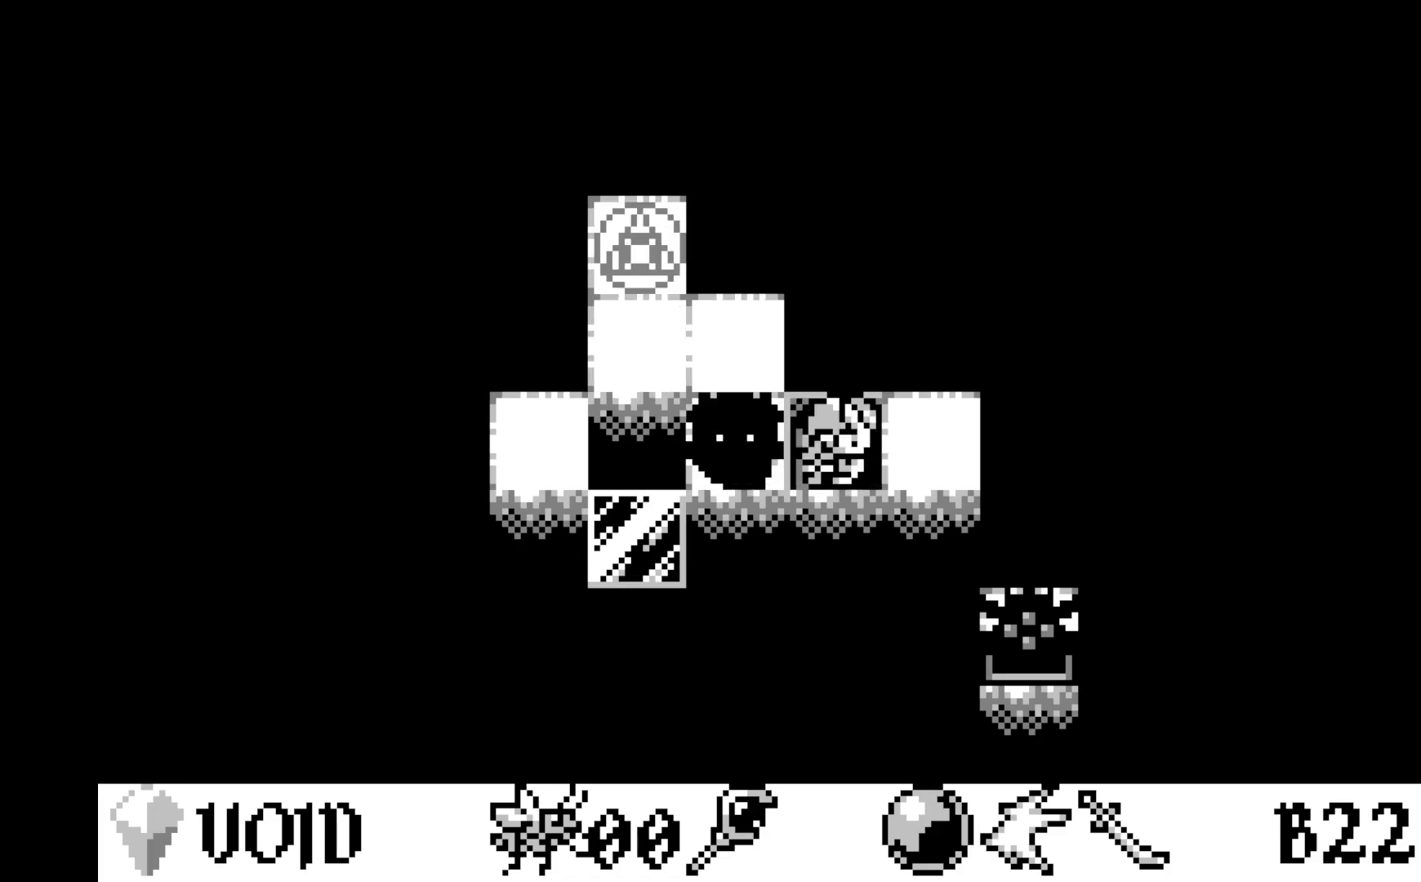
{"buttons": [], "left_stick": "center", "events": []}
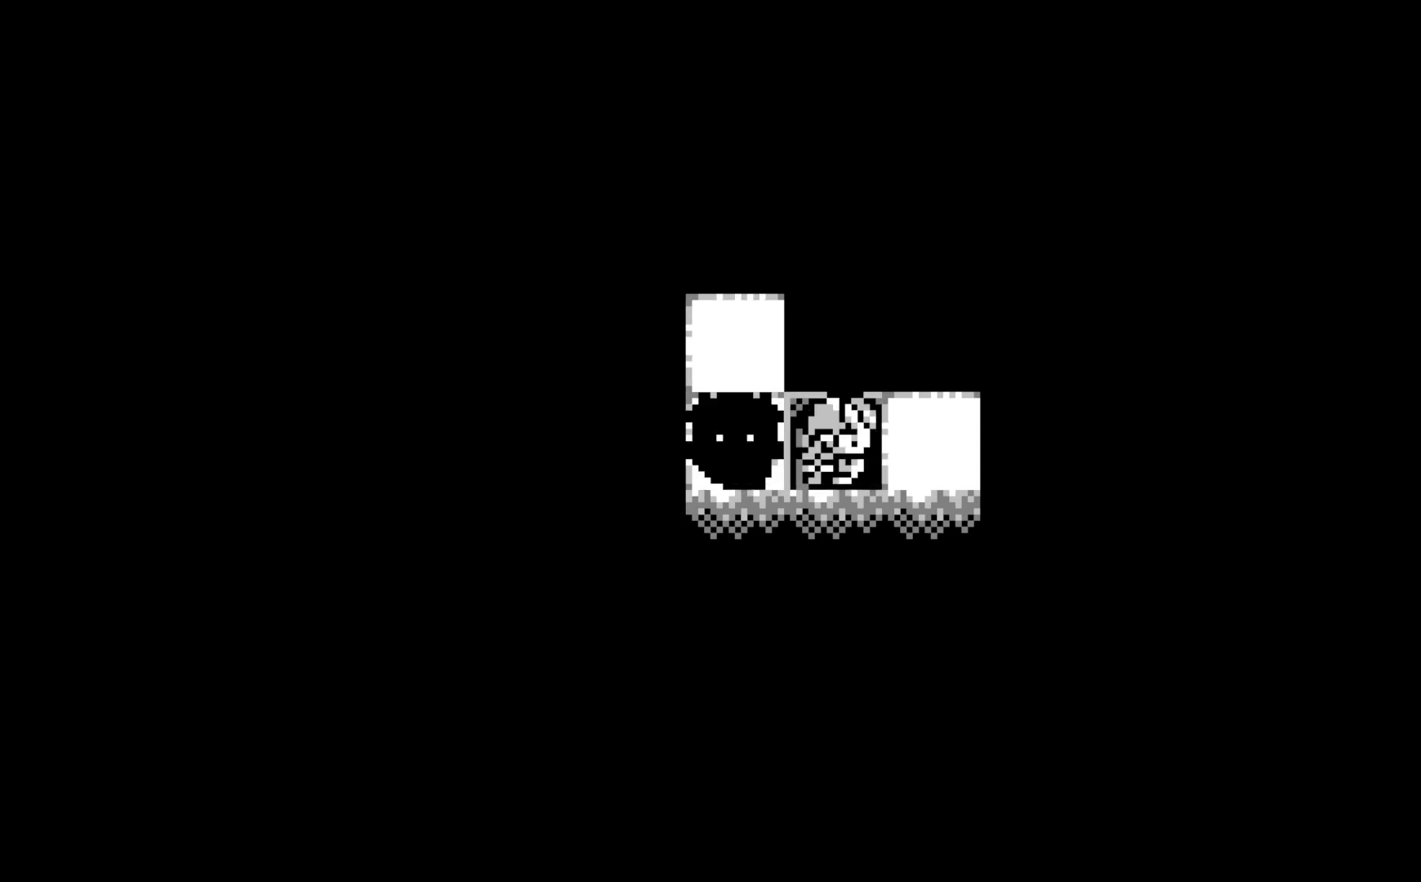
{"buttons": [], "left_stick": "center", "events": []}
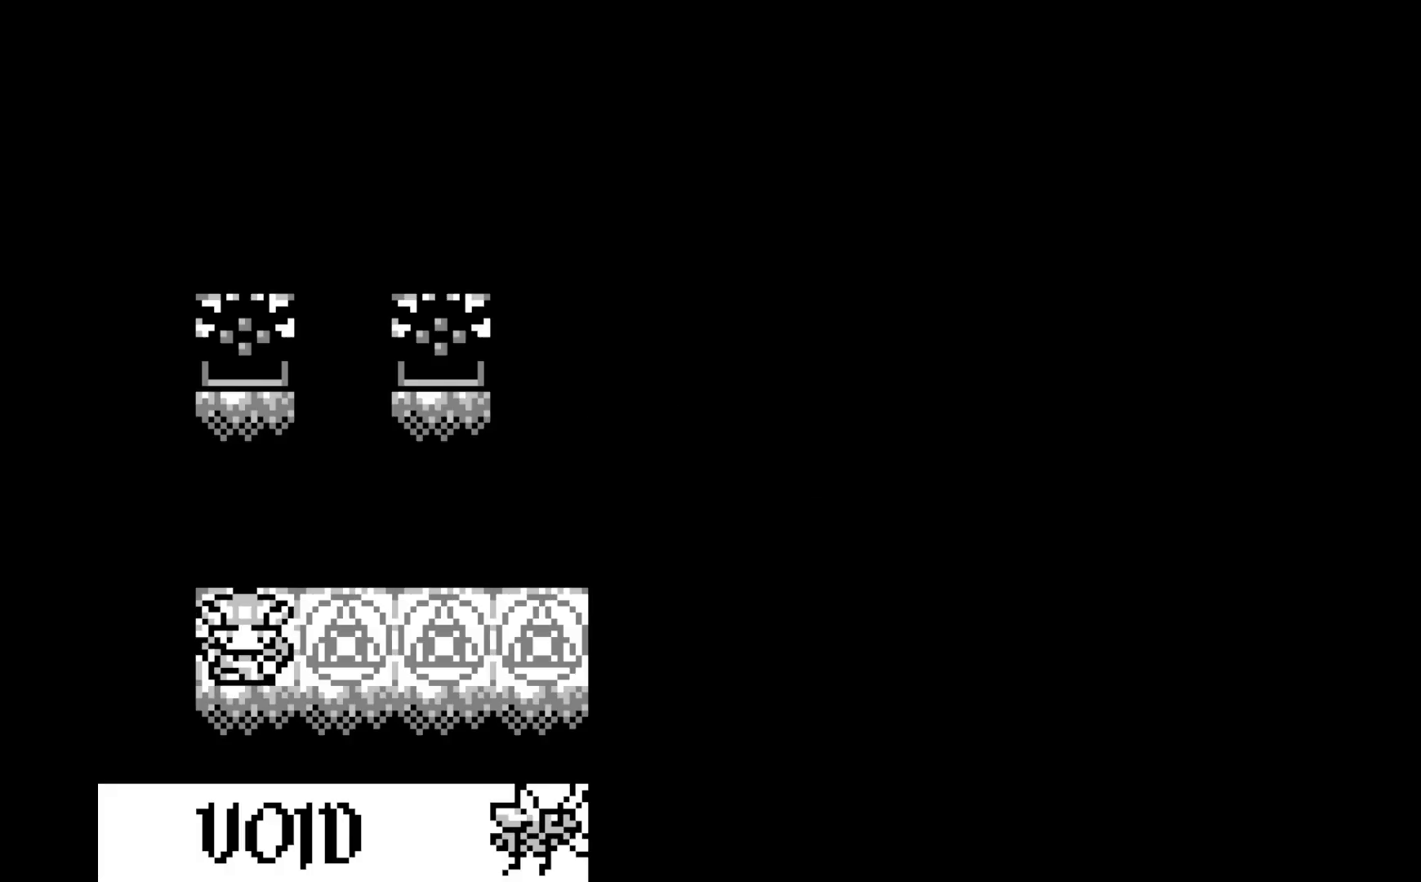
{"buttons": [], "left_stick": "center", "events": []}
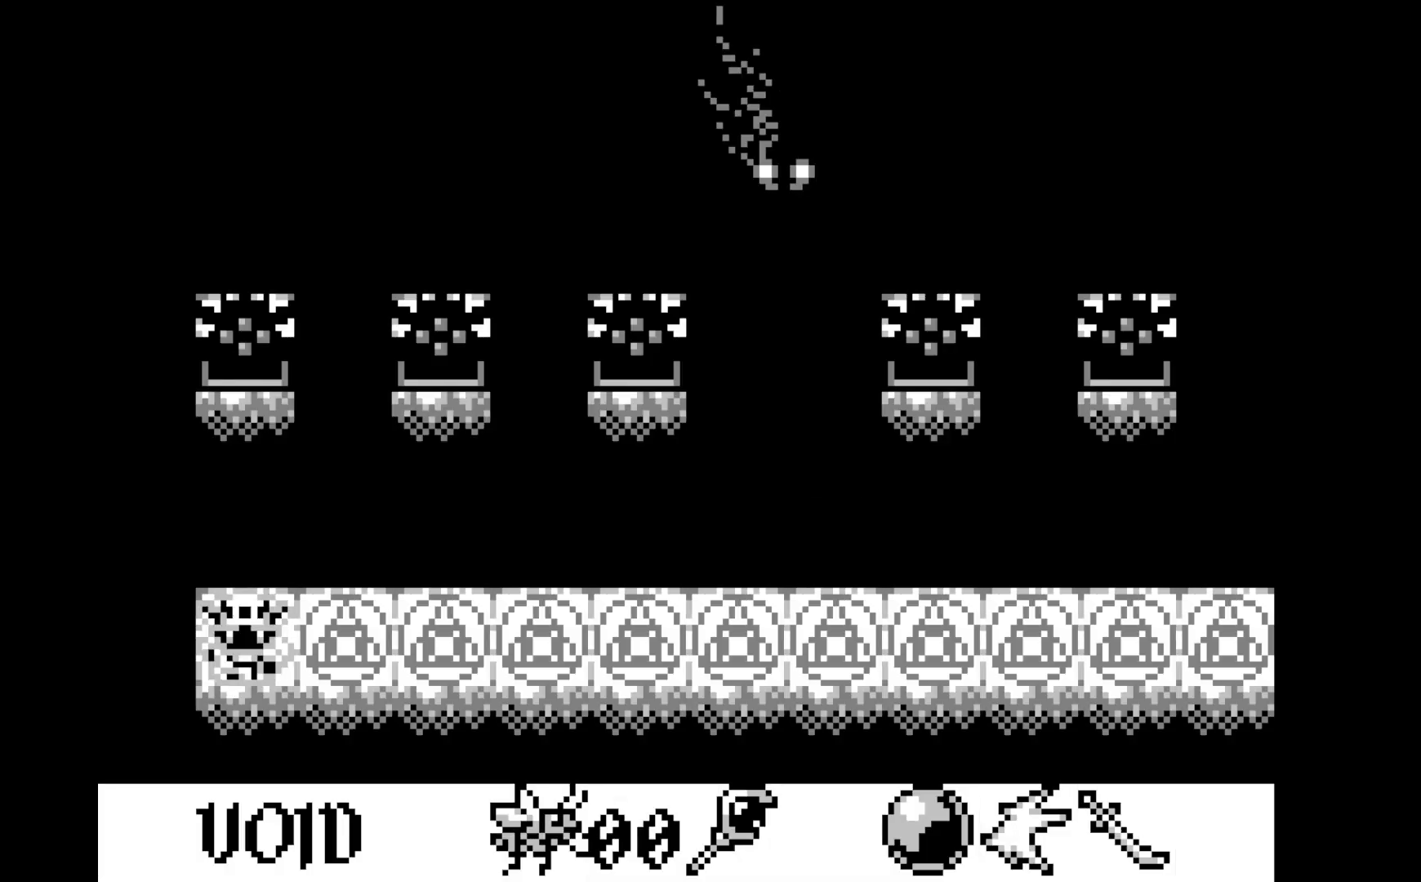
{"buttons": [], "left_stick": "center", "events": []}
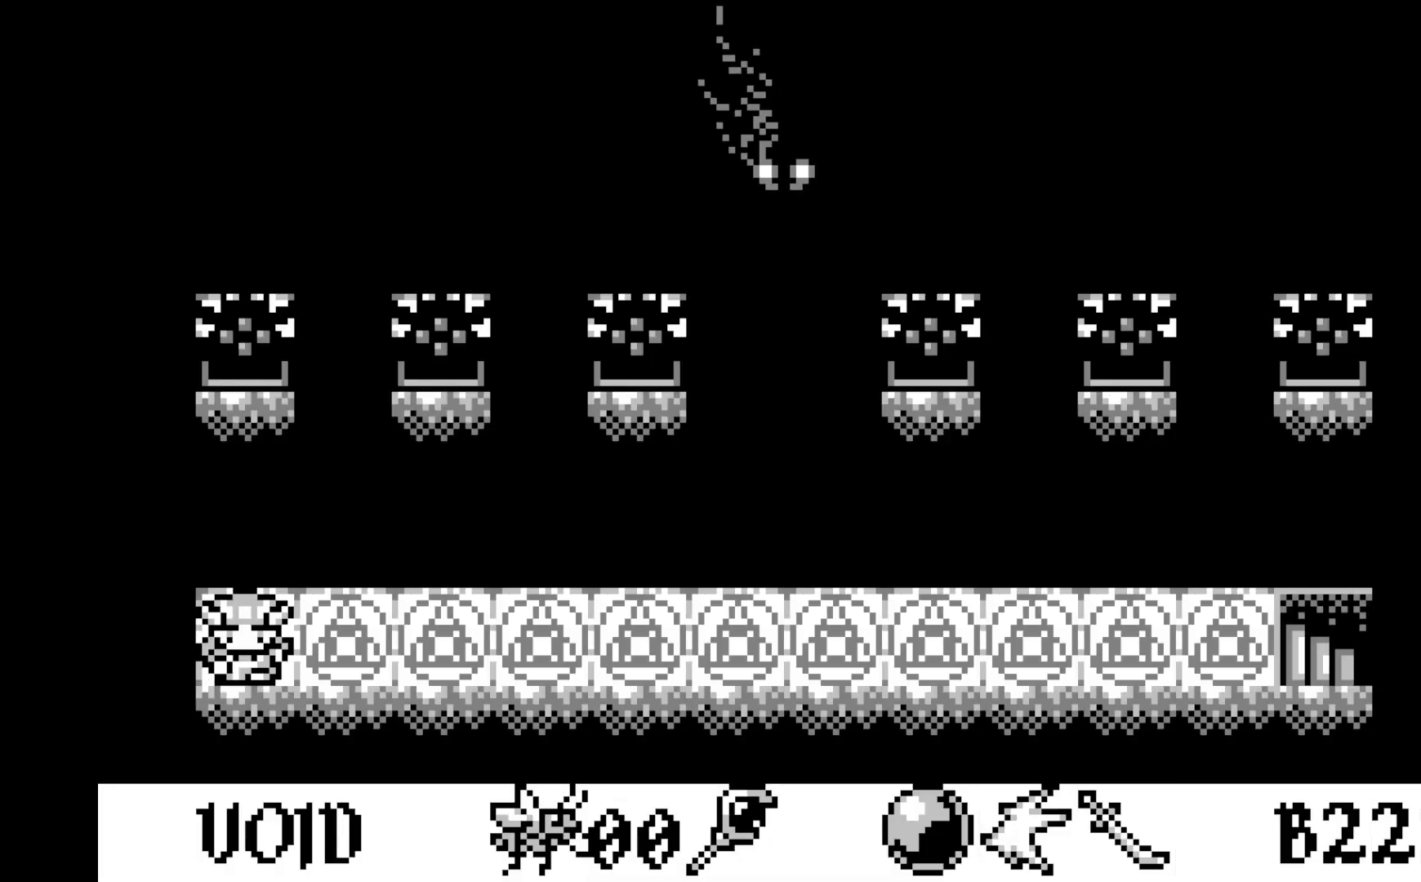
{"buttons": [], "left_stick": "center", "events": []}
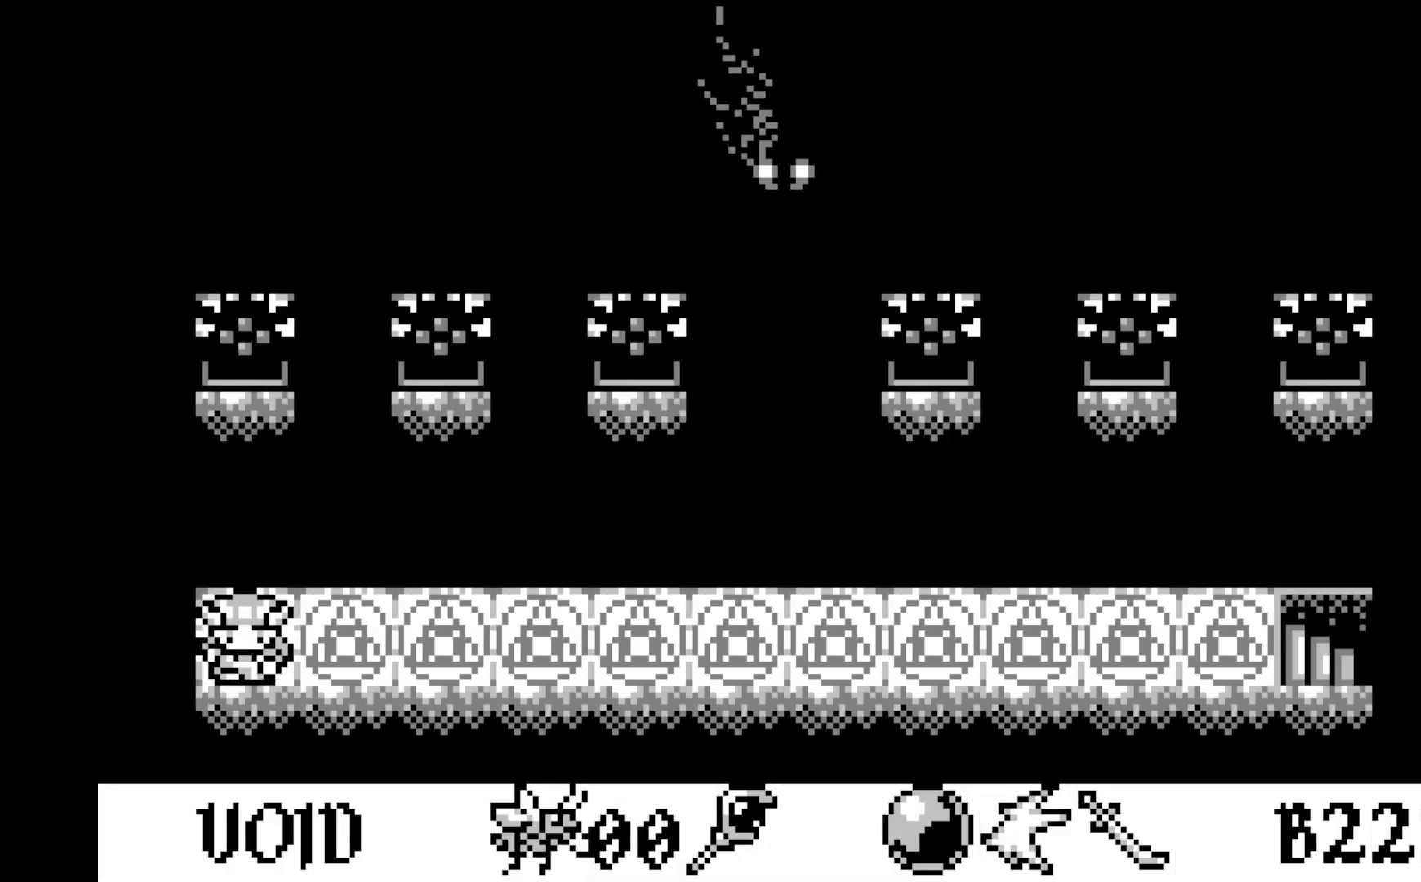
{"buttons": [], "left_stick": "center", "events": [[183, "DPAD_DOWN", "down"], [283, "DPAD_DOWN", "up"], [350, "DPAD_DOWN", "down"], [467, "DPAD_DOWN", "up"]]}
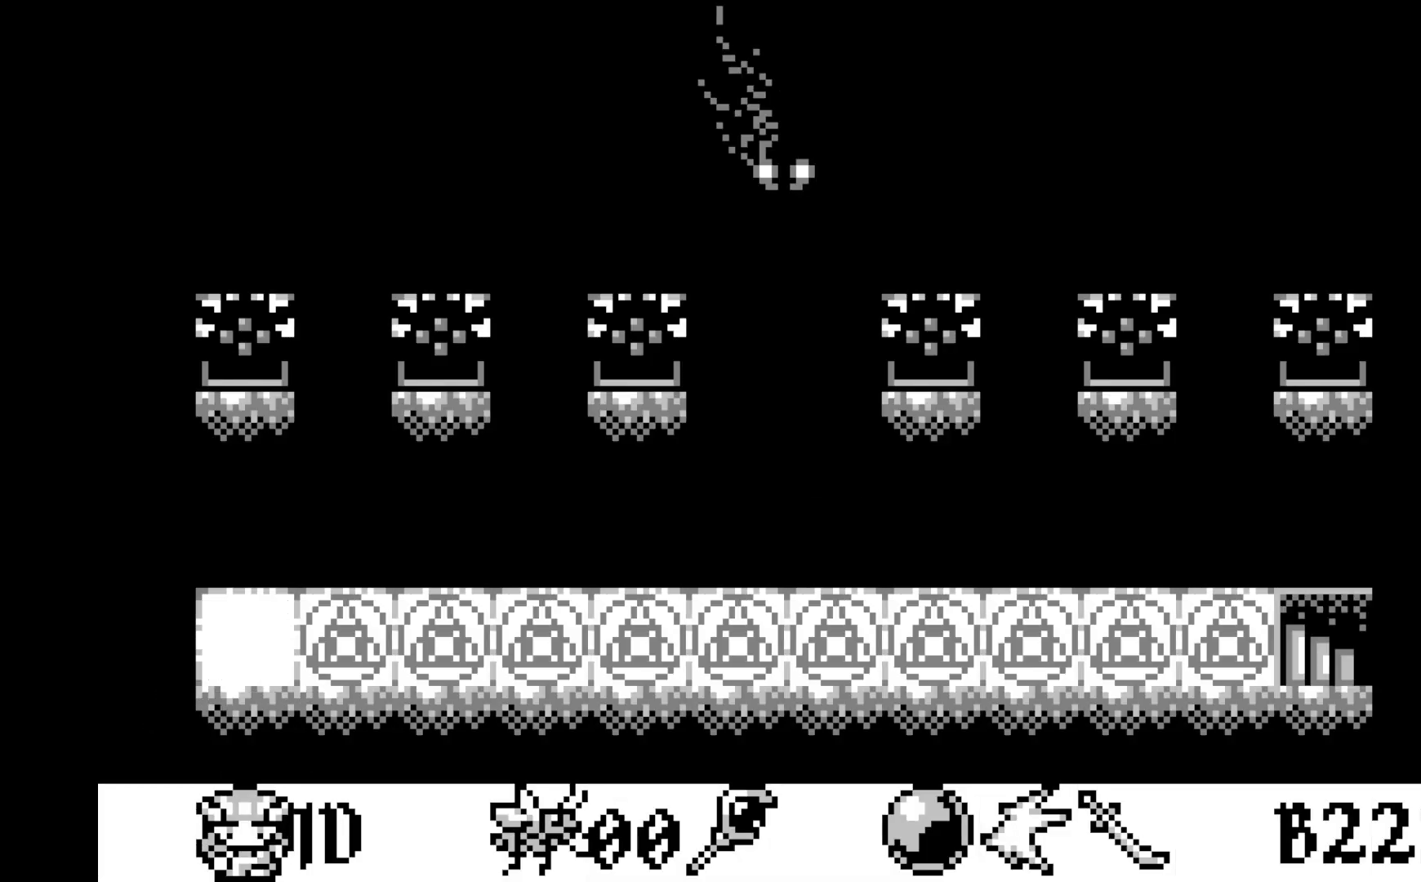
{"buttons": ["DPAD_RIGHT"], "left_stick": "center", "events": [[117, "DPAD_RIGHT", "down"], [217, "DPAD_RIGHT", "up"], [333, "DPAD_RIGHT", "down"], [417, "DPAD_RIGHT", "up"], [500, "DPAD_RIGHT", "down"]]}
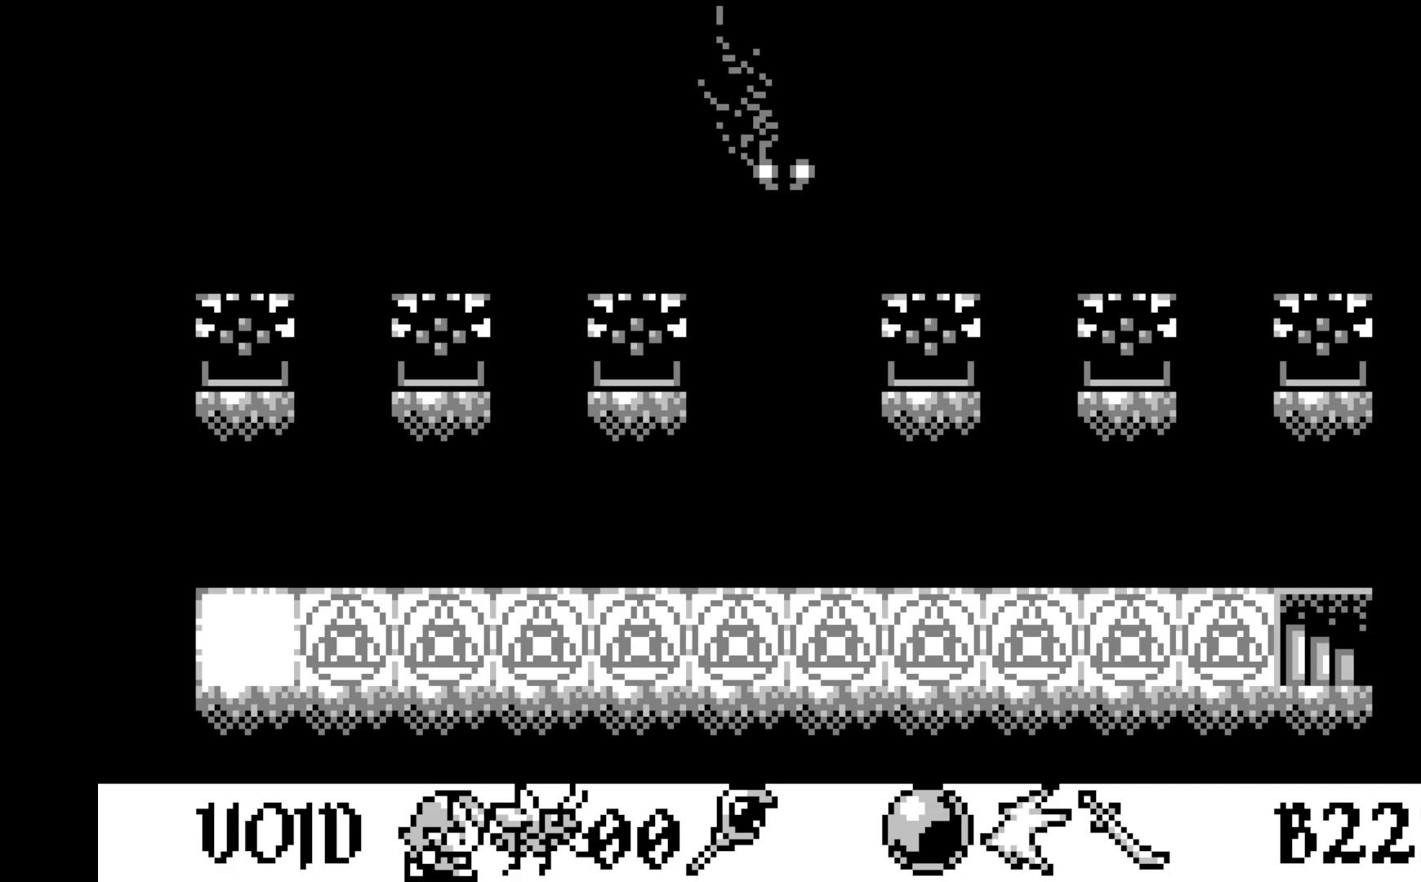
{"buttons": ["DPAD_RIGHT"], "left_stick": "center", "events": [[83, "DPAD_RIGHT", "up"], [167, "DPAD_RIGHT", "down"], [267, "DPAD_RIGHT", "up"], [333, "DPAD_RIGHT", "down"], [433, "DPAD_RIGHT", "up"], [500, "DPAD_RIGHT", "down"]]}
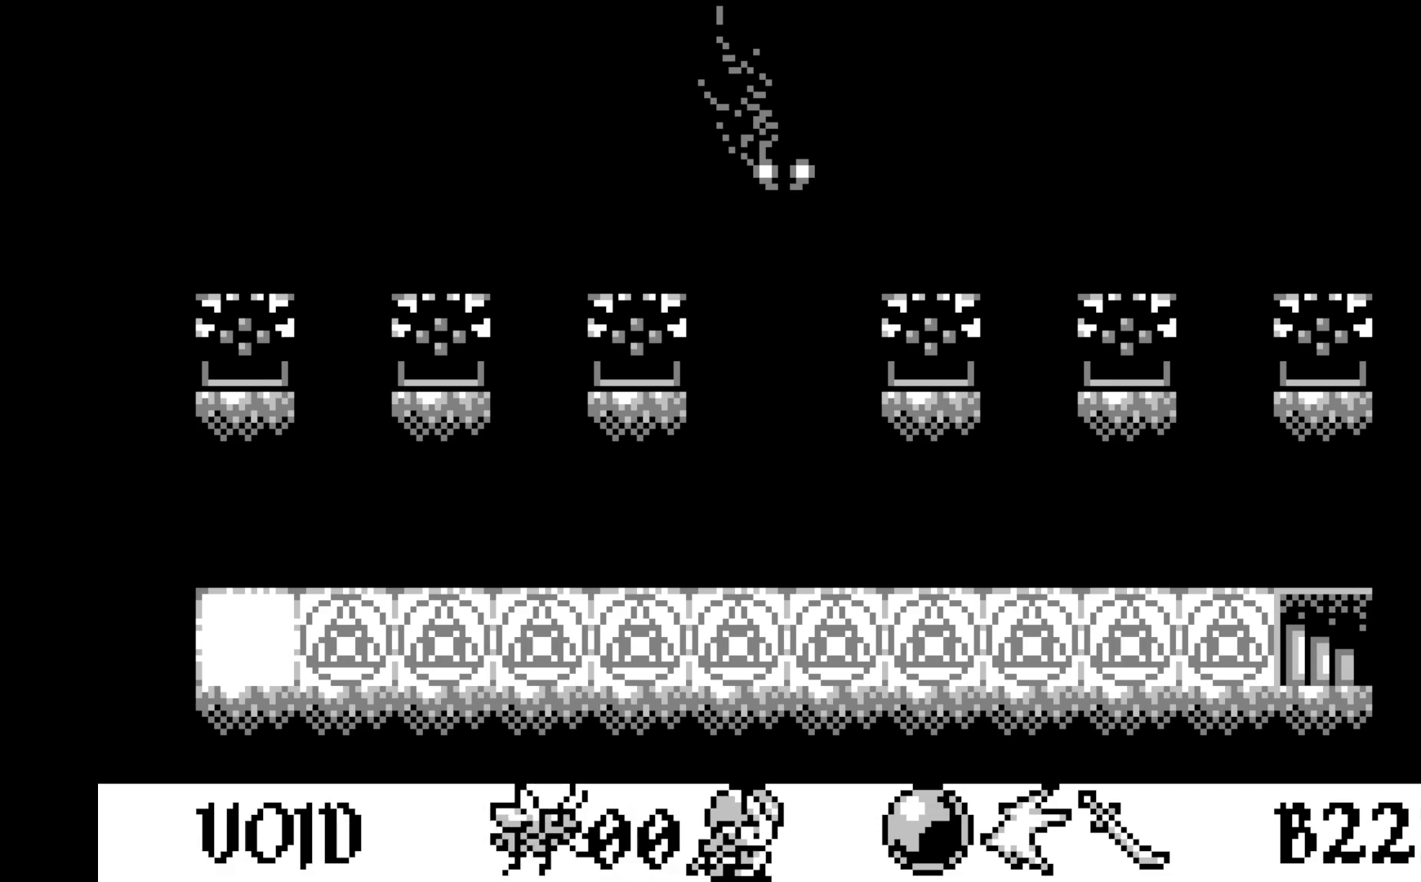
{"buttons": [], "left_stick": "center", "events": [[100, "DPAD_RIGHT", "up"], [183, "DPAD_RIGHT", "down"], [283, "DPAD_RIGHT", "up"], [350, "DPAD_RIGHT", "down"], [450, "DPAD_RIGHT", "up"]]}
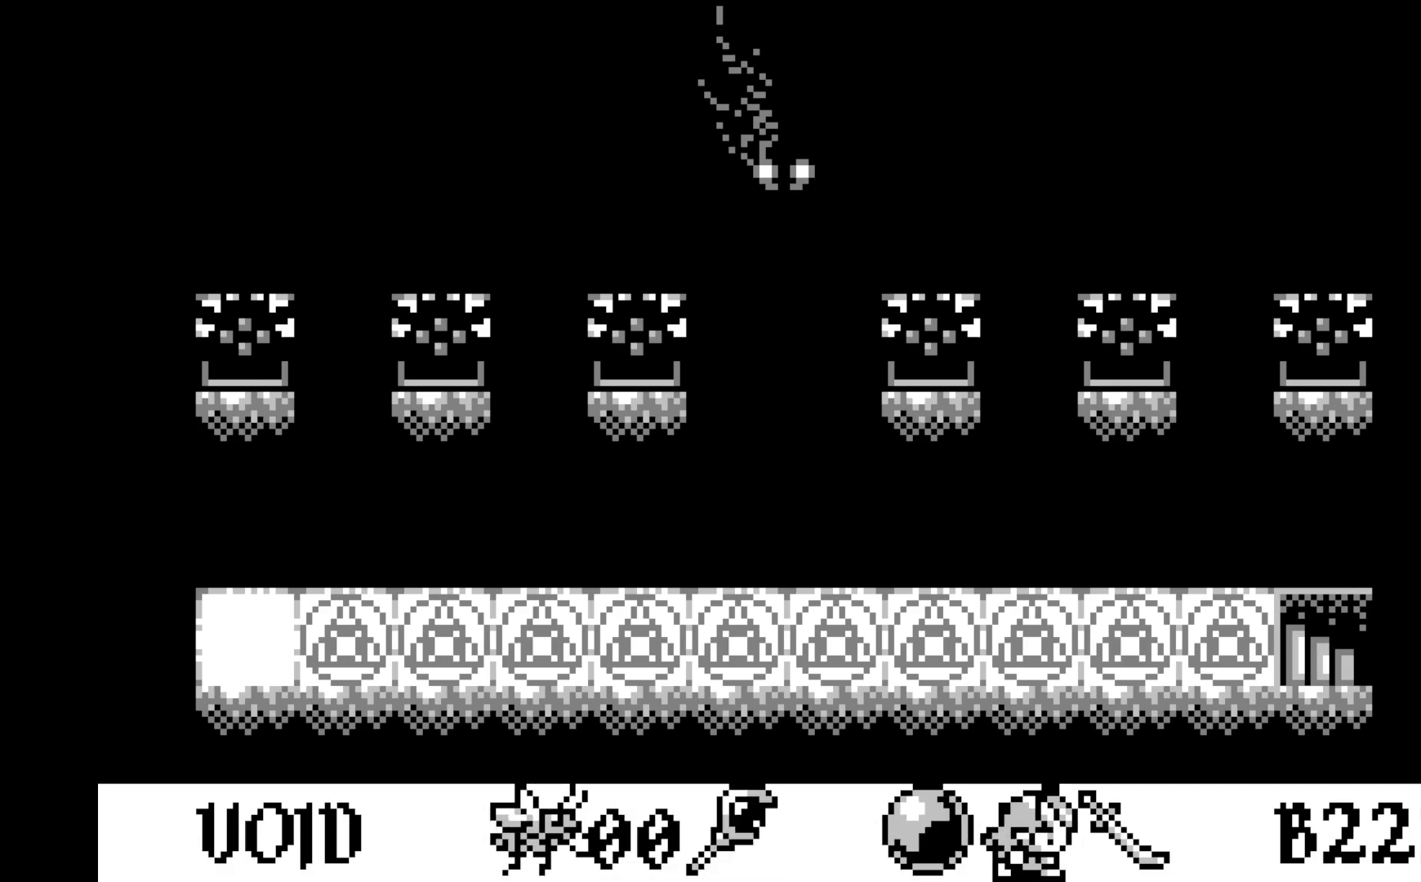
{"buttons": [], "left_stick": "center", "events": [[33, "DPAD_RIGHT", "down"], [133, "DPAD_RIGHT", "up"], [217, "DPAD_RIGHT", "down"], [300, "DPAD_RIGHT", "up"], [383, "DPAD_RIGHT", "down"], [500, "DPAD_RIGHT", "up"]]}
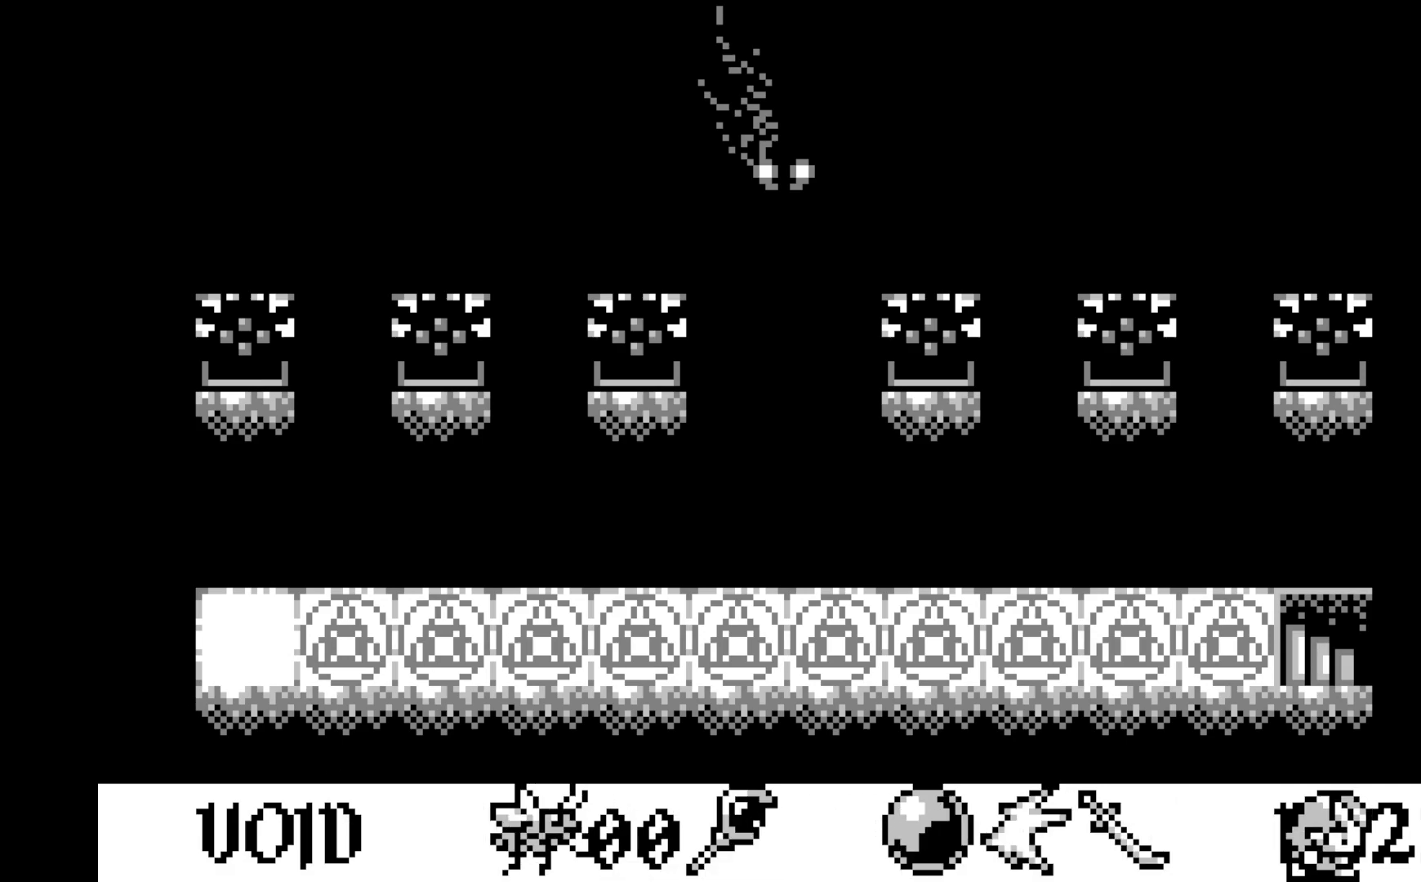
{"buttons": [], "left_stick": "center", "events": []}
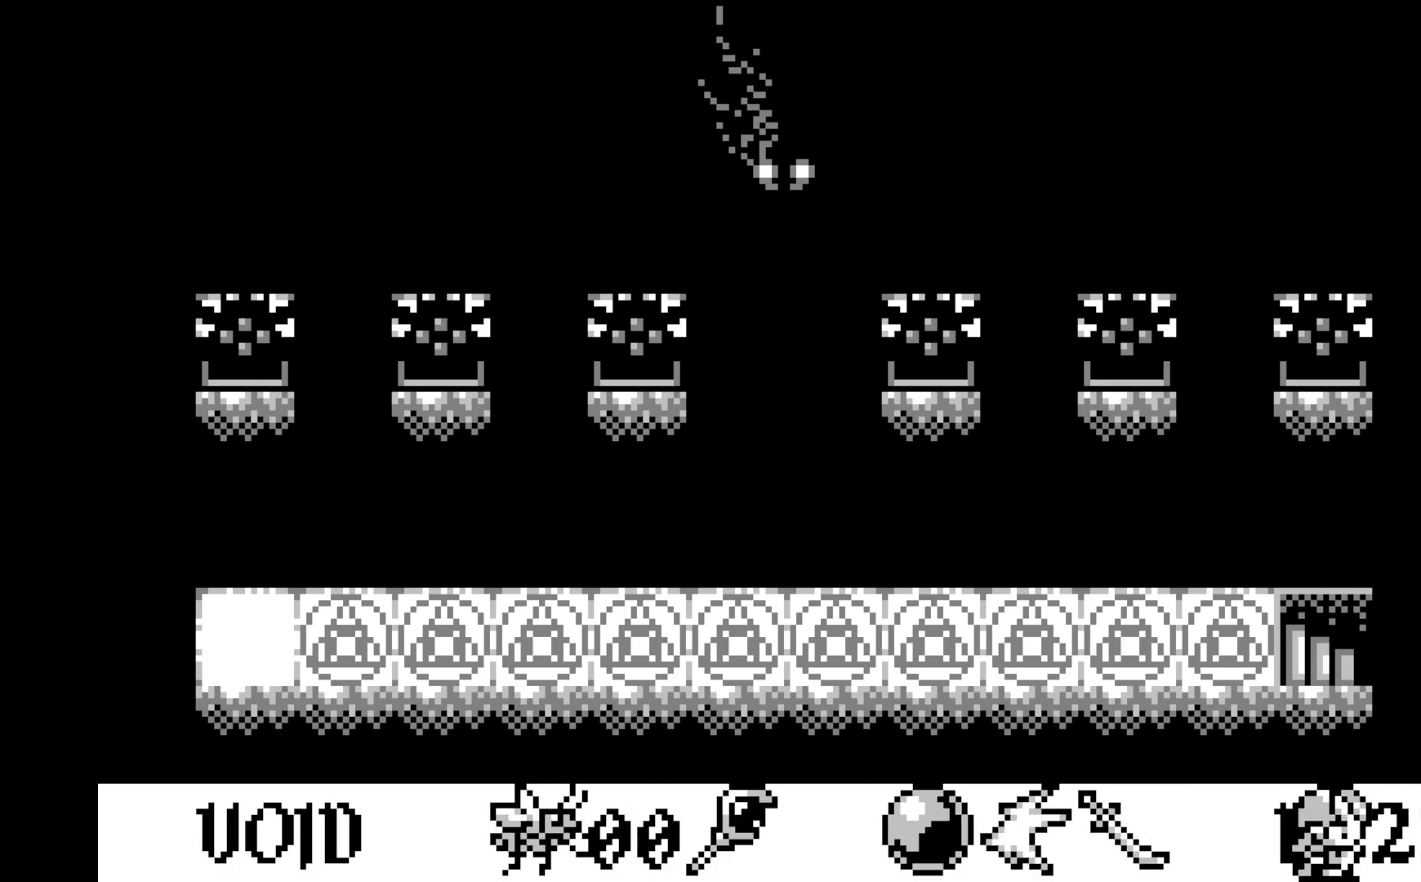
{"buttons": [], "left_stick": "center", "events": []}
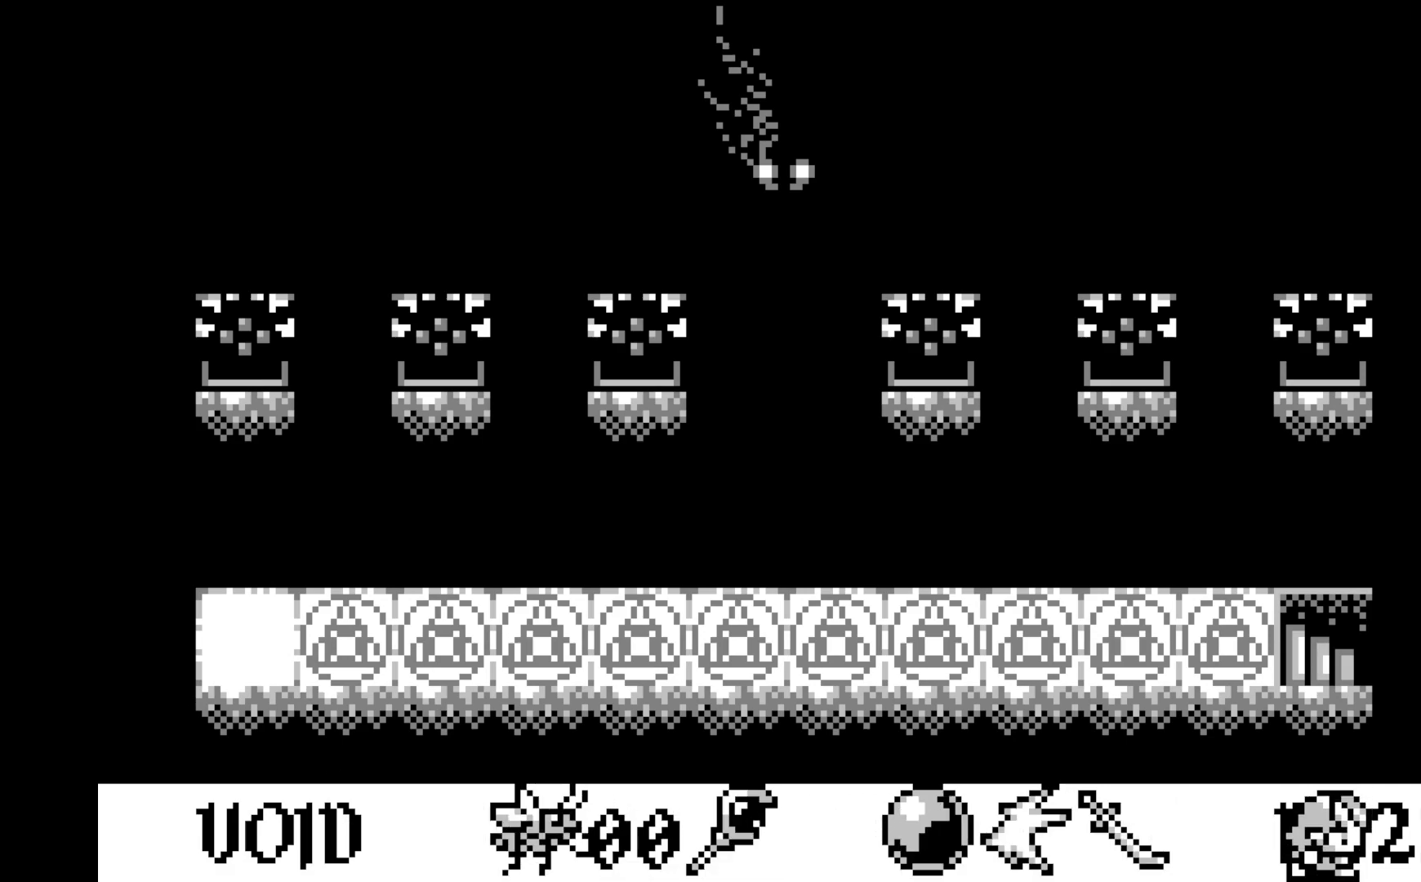
{"buttons": [], "left_stick": "center", "events": []}
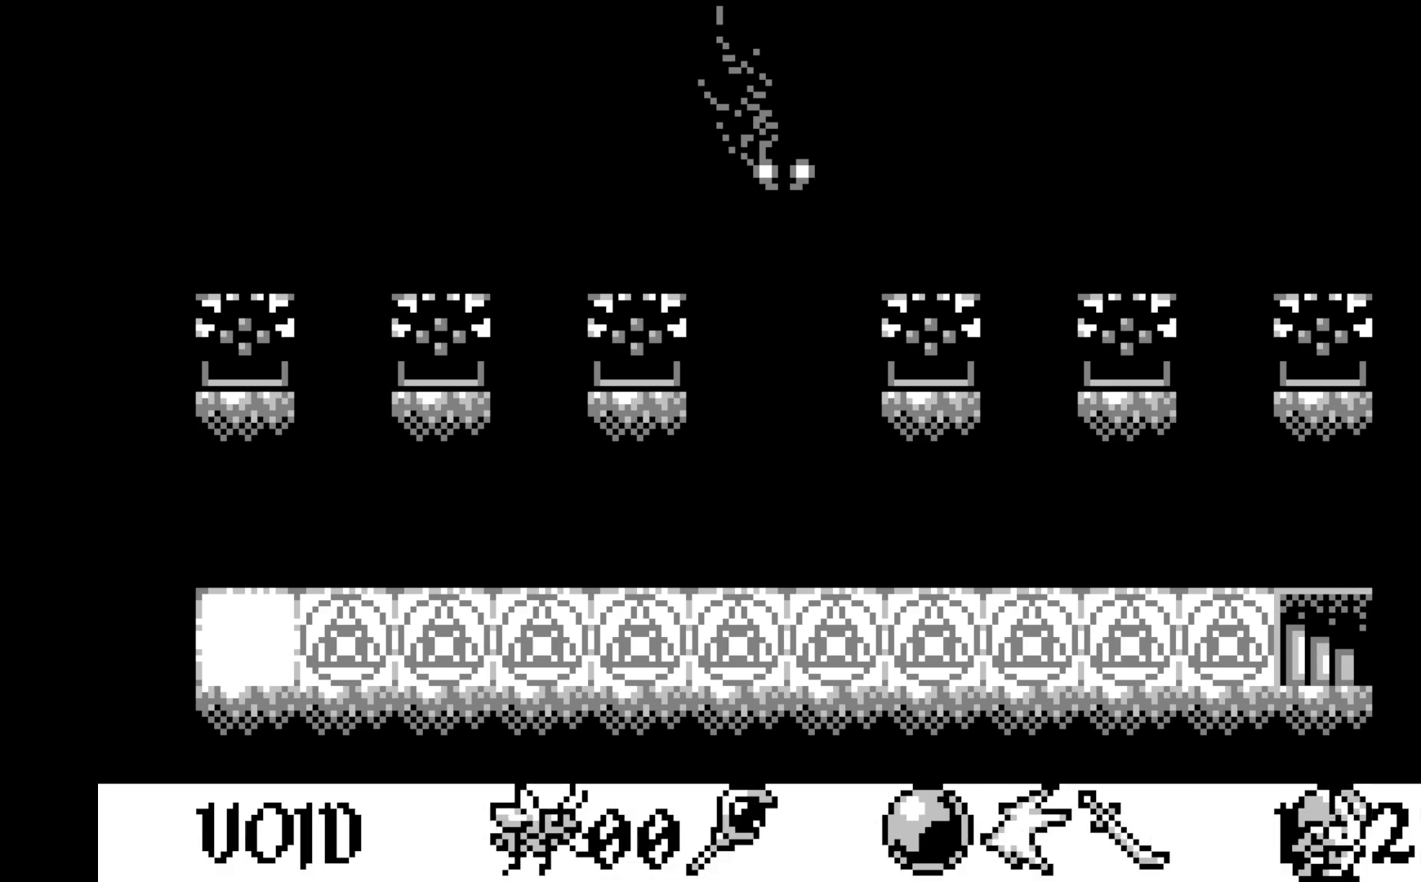
{"buttons": ["DPAD_LEFT"], "left_stick": "center", "events": [[150, "DPAD_LEFT", "down"], [250, "DPAD_LEFT", "up"], [333, "DPAD_LEFT", "down"], [433, "DPAD_LEFT", "up"], [500, "DPAD_LEFT", "down"]]}
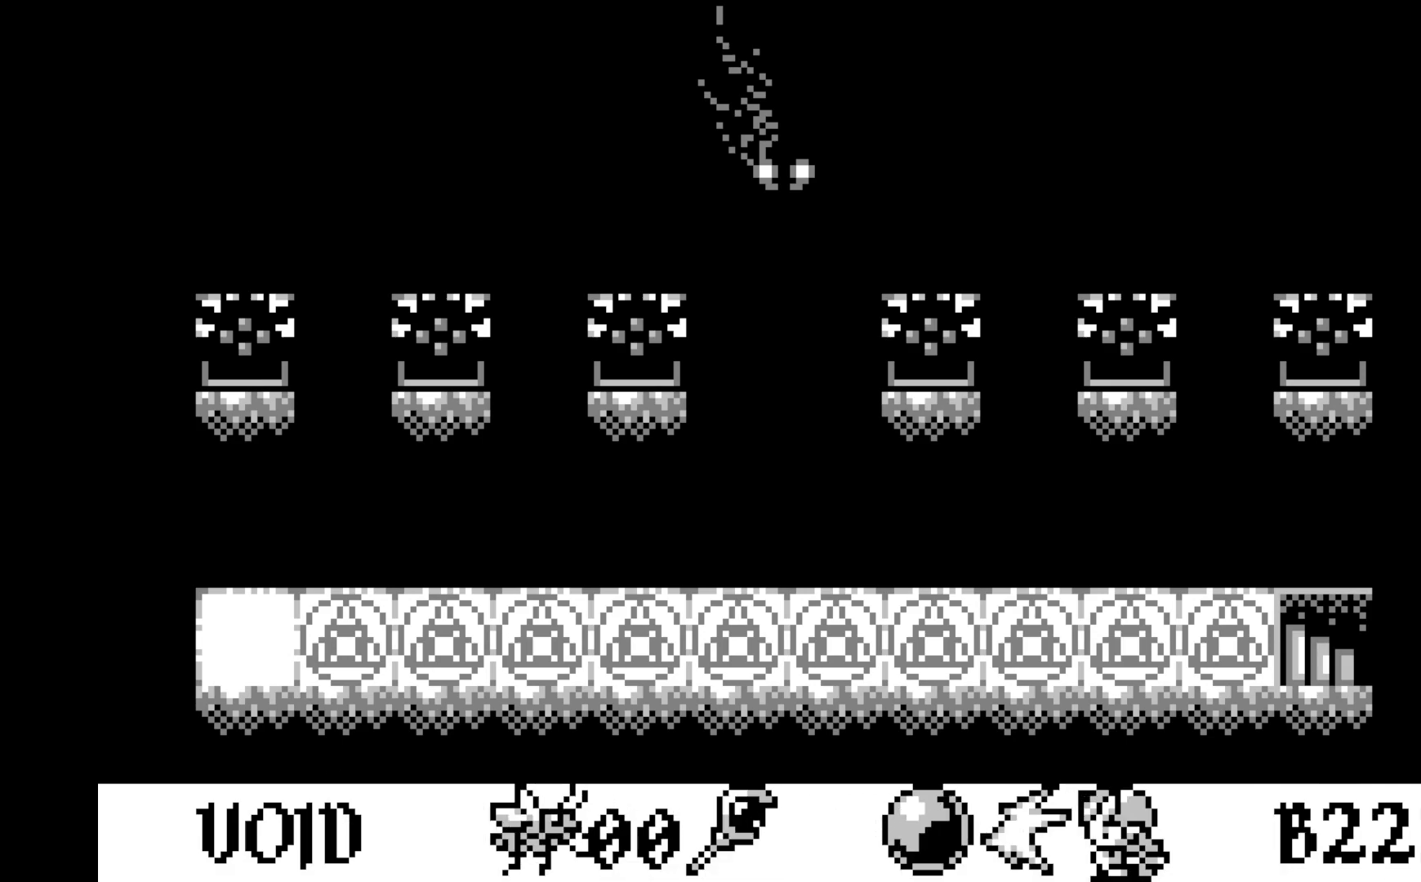
{"buttons": [], "left_stick": "center", "events": [[100, "DPAD_LEFT", "up"]]}